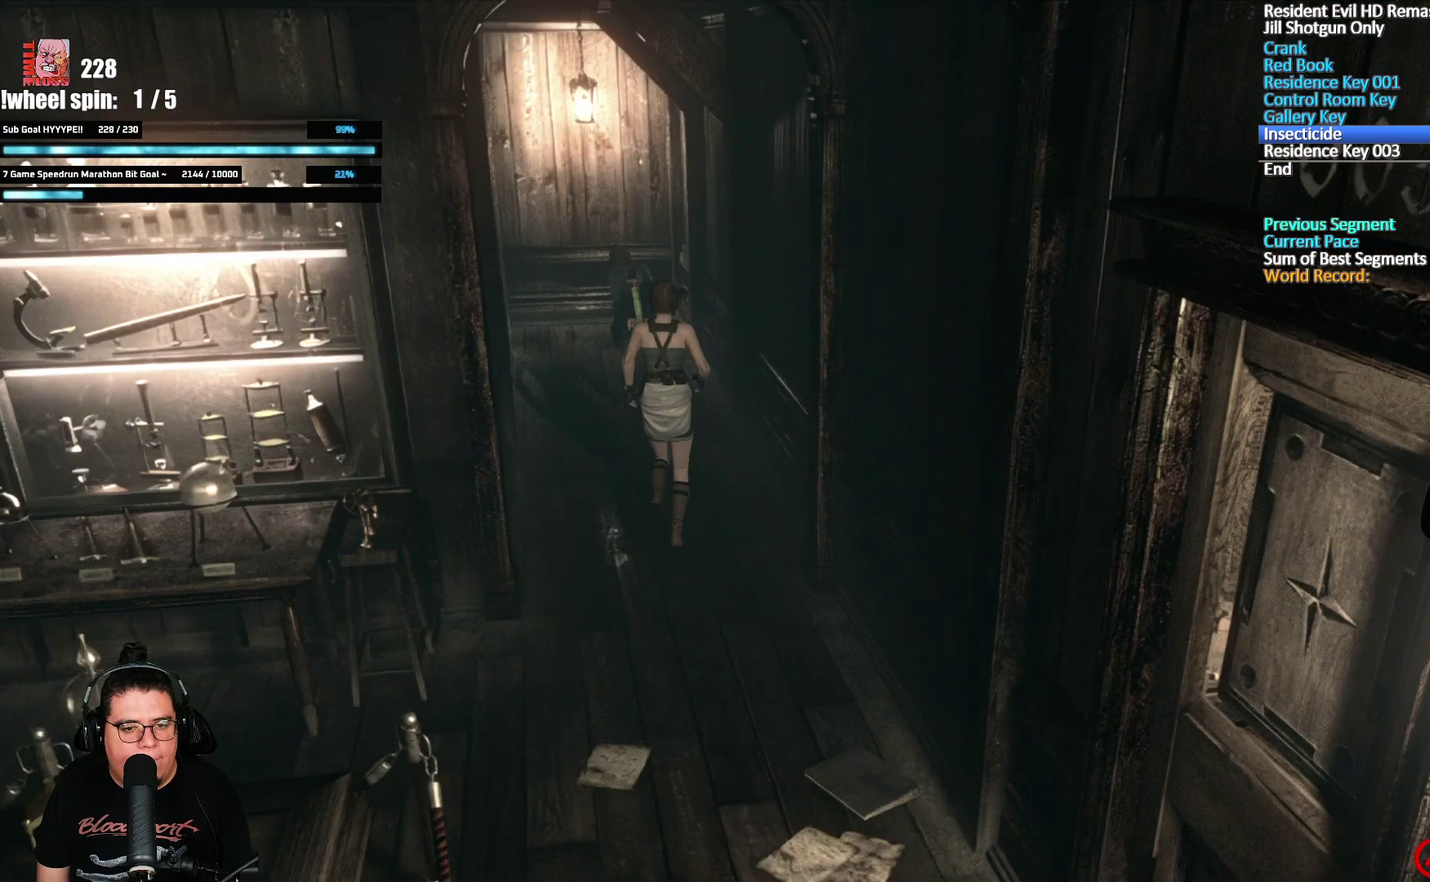
Gameplay with a controller (Xbox layout); each line is a JSON object with the inputs held at the frame after it. "events" lists button and stick changes between this image and that frame as [ms after this image, input, new state], when the widget could be followed in between. Not read: B.
{"buttons": ["X", "DPAD_UP"], "left_stick": "center", "right_stick": "center", "events": [[200, "A", "down"], [300, "A", "up"], [383, "A", "down"], [467, "A", "up"]]}
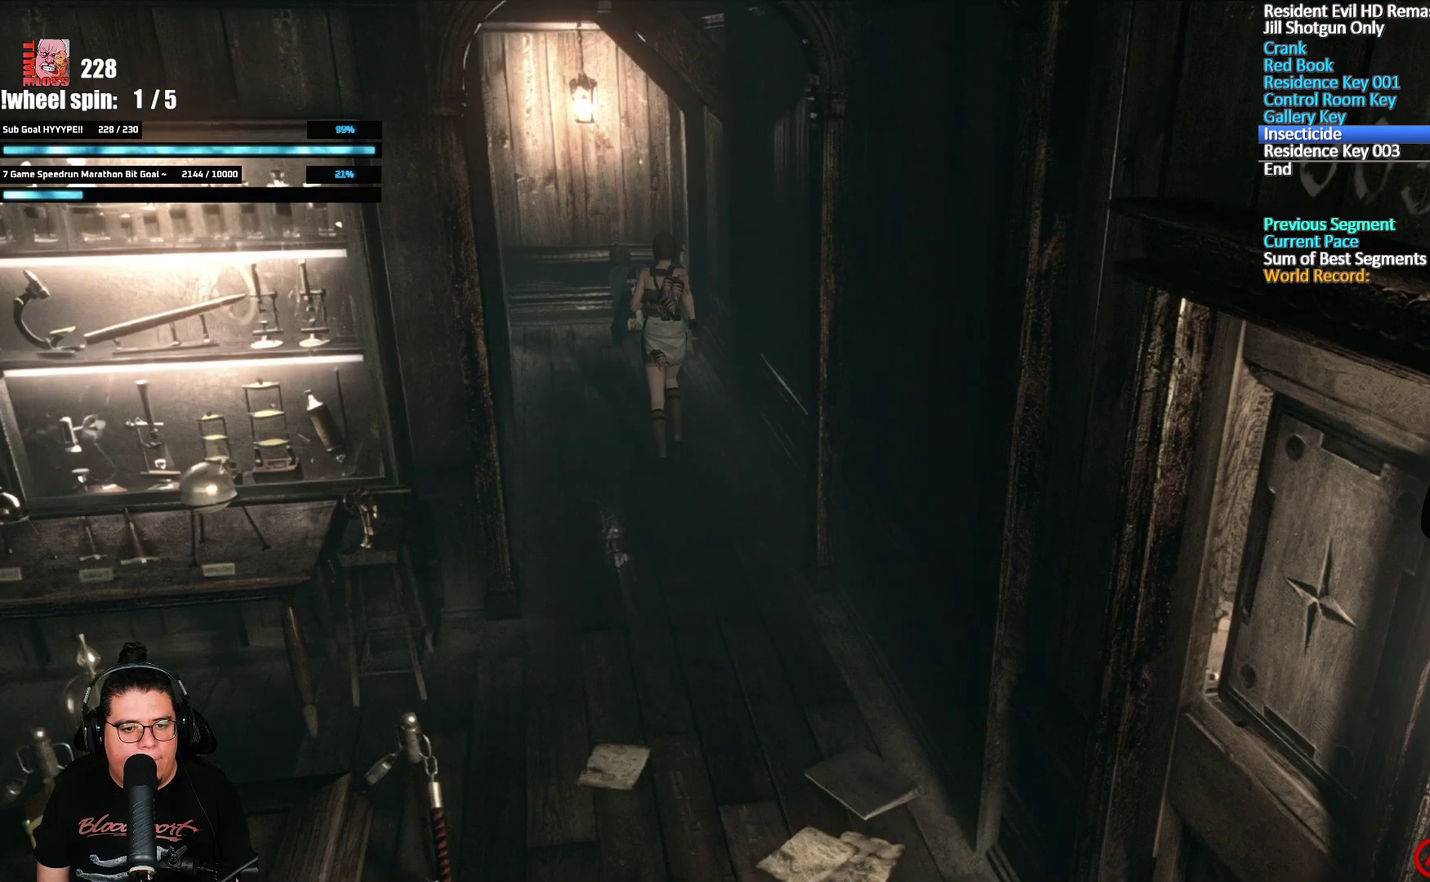
{"buttons": ["X", "DPAD_UP"], "left_stick": "center", "right_stick": "center", "events": [[67, "A", "down"], [150, "A", "up"], [233, "A", "down"], [317, "A", "up"], [450, "A", "down"], [500, "A", "up"]]}
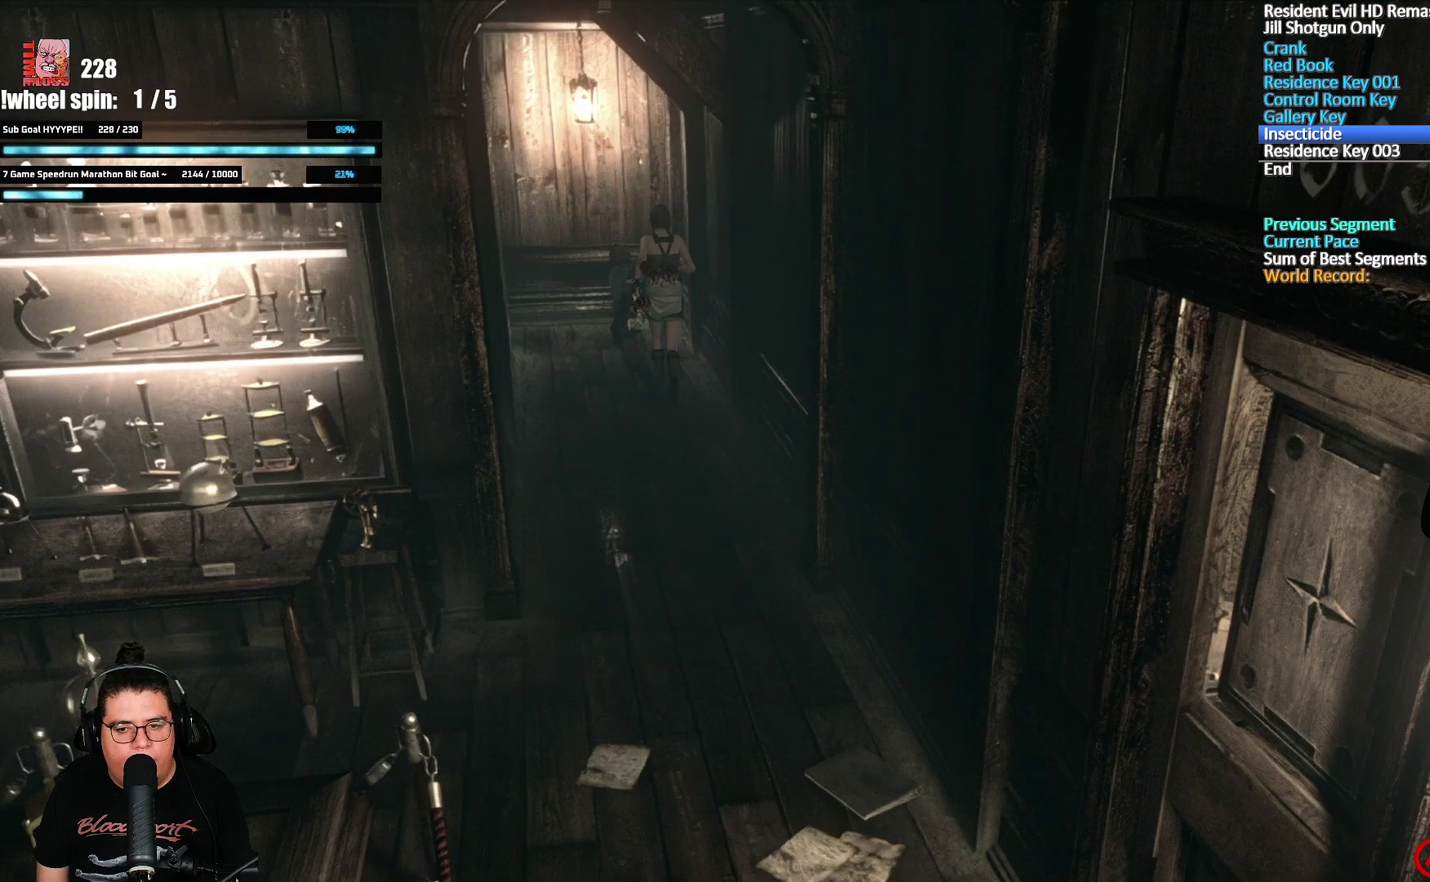
{"buttons": ["X", "DPAD_UP", "DPAD_LEFT"], "left_stick": "center", "right_stick": "center", "events": [[100, "A", "down"], [183, "A", "up"], [283, "A", "down"], [350, "A", "up"], [433, "A", "down"], [483, "A", "up"], [500, "DPAD_LEFT", "down"]]}
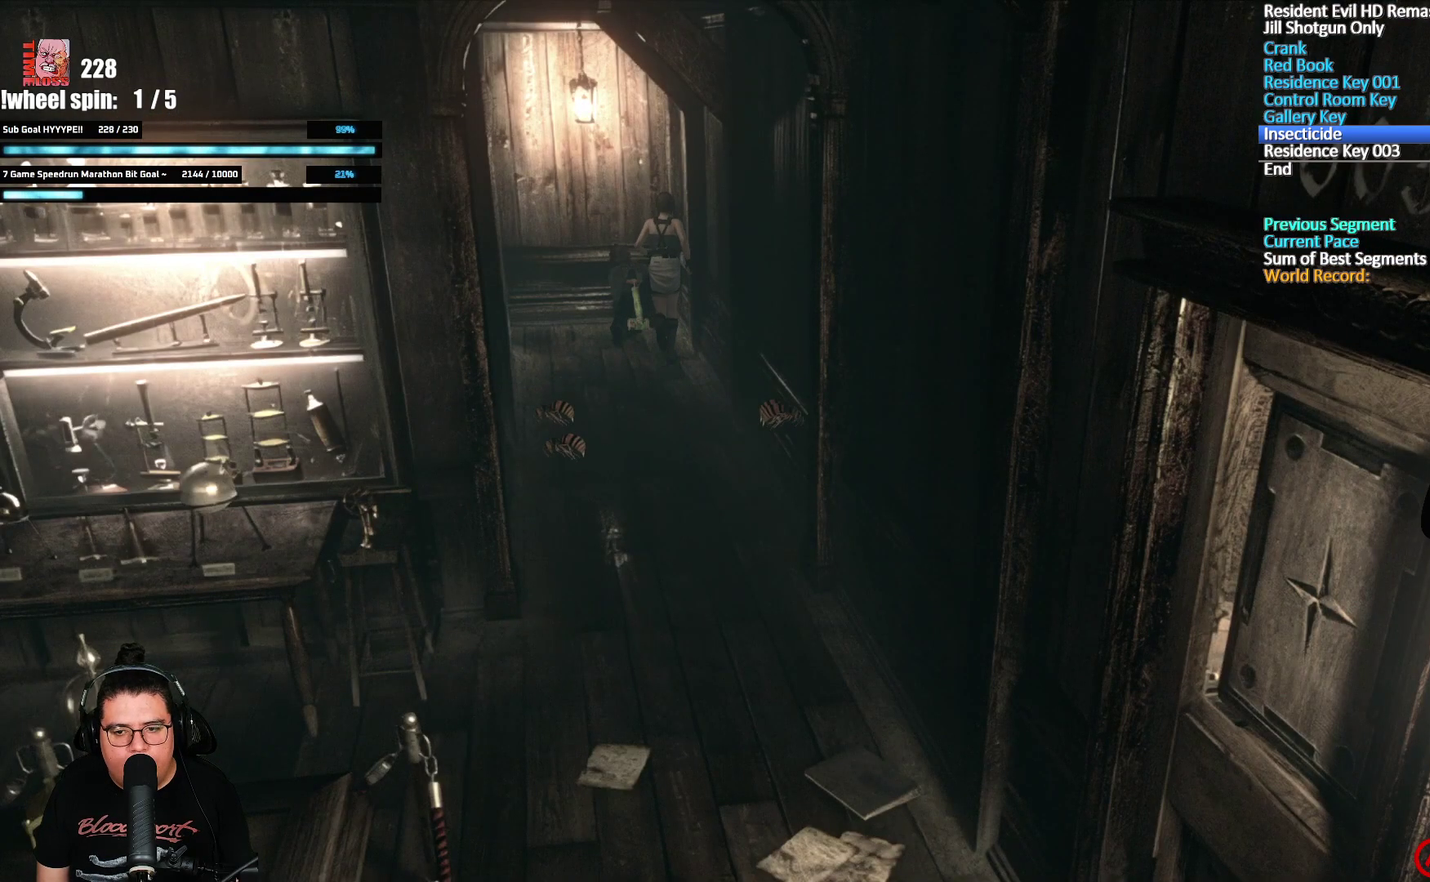
{"buttons": ["A"], "left_stick": "center", "right_stick": "center", "events": [[50, "A", "down"], [83, "DPAD_LEFT", "up"], [100, "A", "up"], [167, "A", "down"], [233, "A", "up"], [300, "A", "down"], [350, "A", "up"], [350, "X", "up"], [400, "DPAD_UP", "up"], [483, "A", "down"]]}
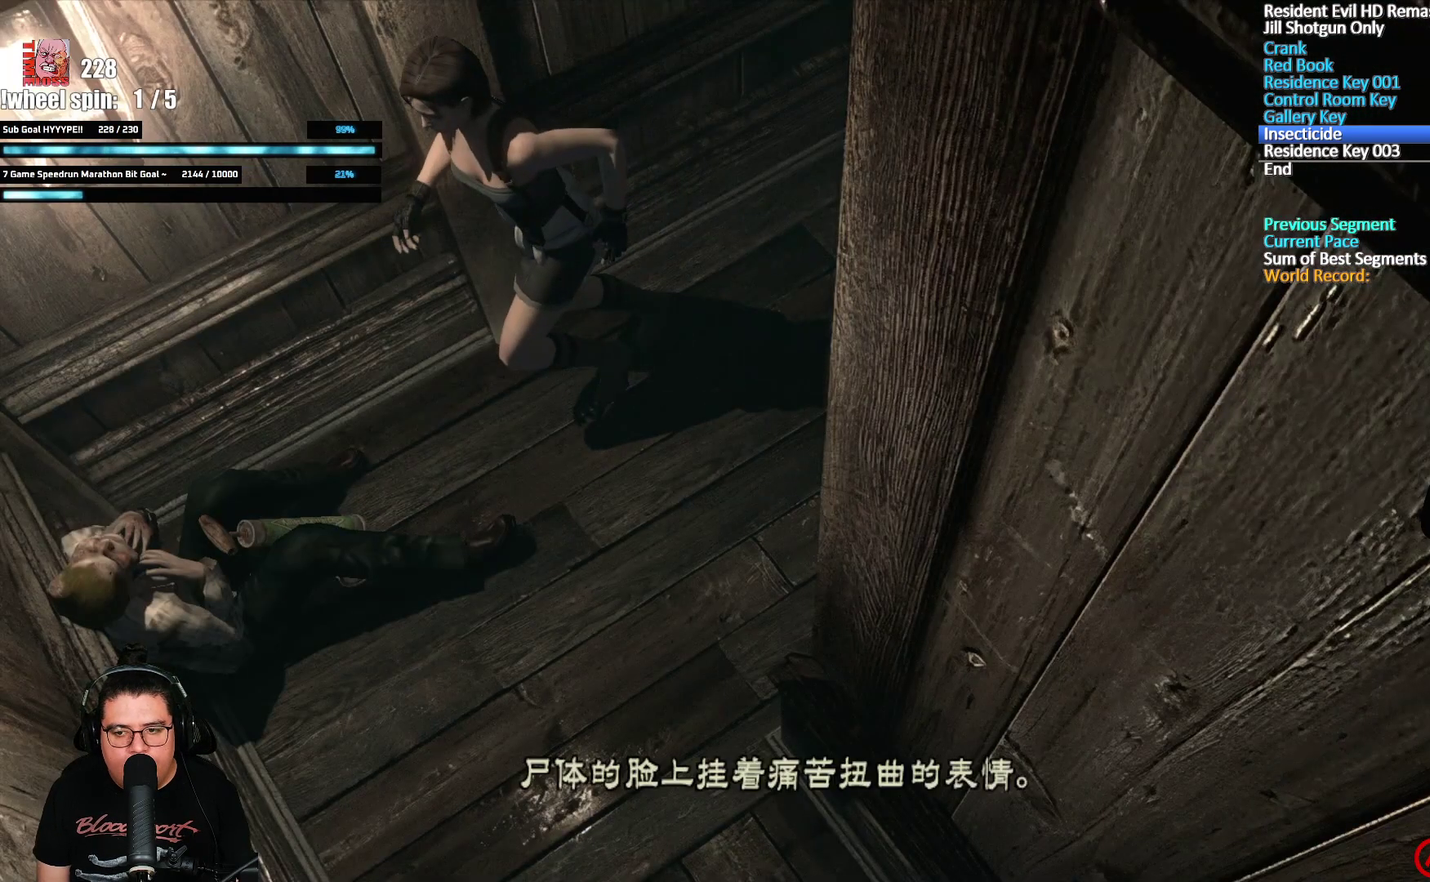
{"buttons": ["A"], "left_stick": "center", "right_stick": "center", "events": [[33, "A", "up"], [100, "A", "down"], [250, "A", "up"], [300, "A", "down"], [350, "A", "up"], [400, "A", "down"], [450, "A", "up"], [500, "A", "down"]]}
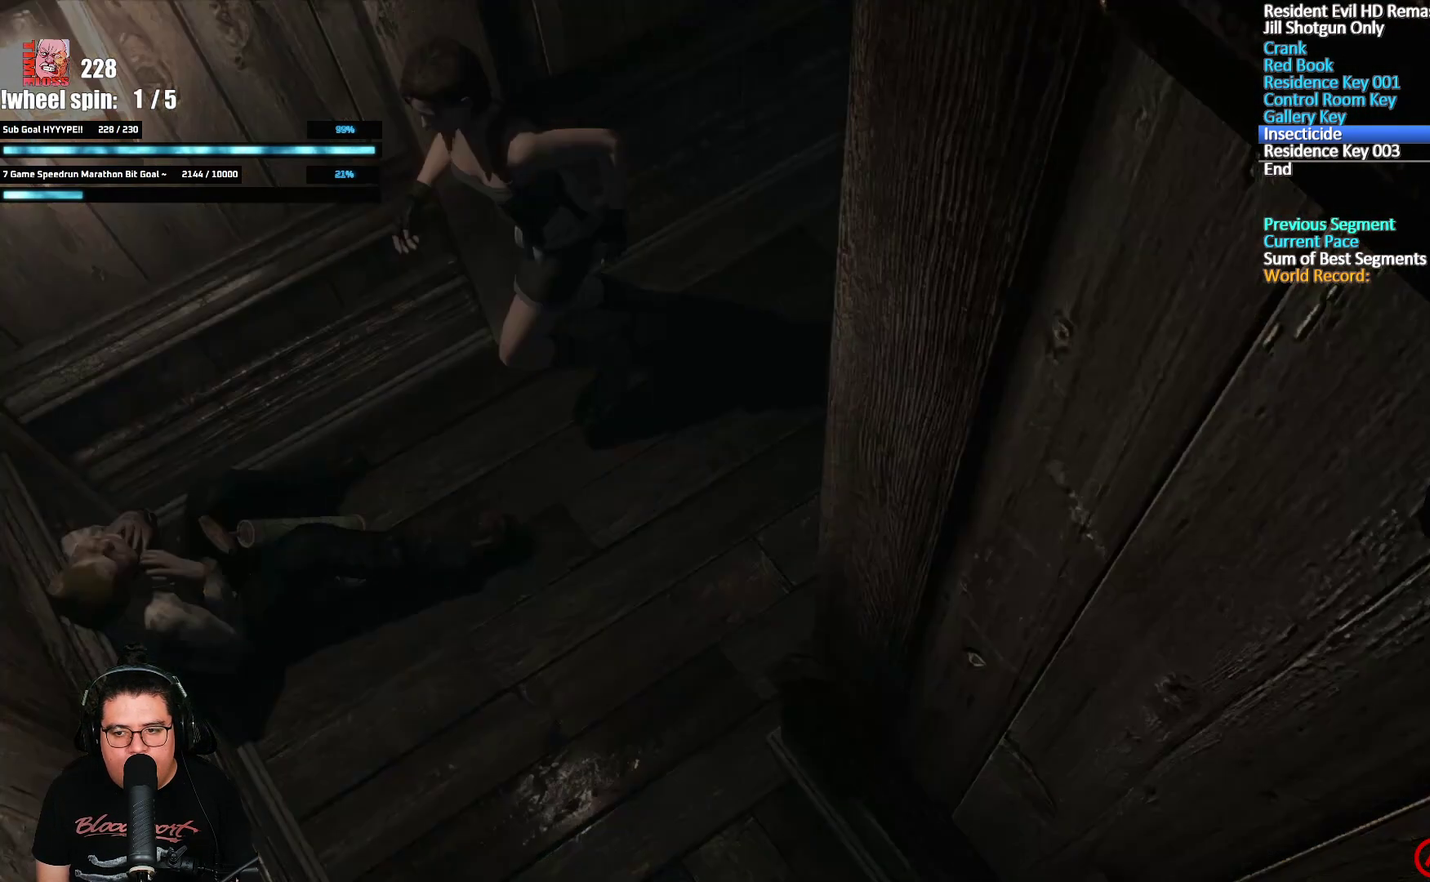
{"buttons": [], "left_stick": "center", "right_stick": "center", "events": [[50, "A", "up"], [117, "A", "down"], [167, "A", "up"], [233, "A", "down"], [283, "A", "up"], [333, "A", "down"], [383, "A", "up"], [433, "A", "down"], [483, "A", "up"]]}
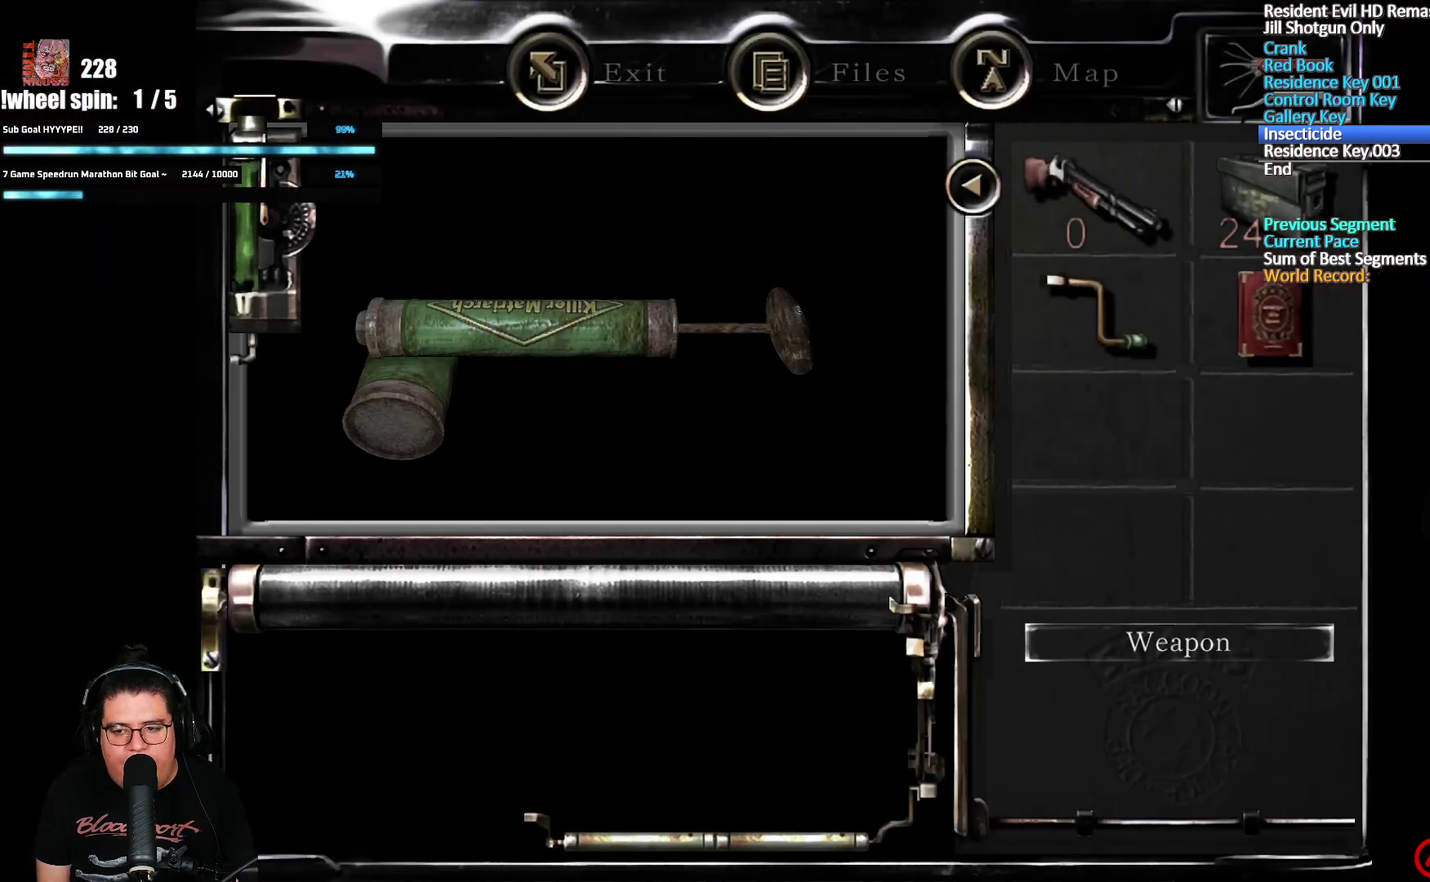
{"buttons": ["A"], "left_stick": "center", "right_stick": "center", "events": [[50, "A", "down"], [100, "A", "up"], [150, "A", "down"], [217, "A", "up"], [267, "A", "down"], [317, "A", "up"], [383, "A", "down"], [433, "A", "up"], [483, "A", "down"]]}
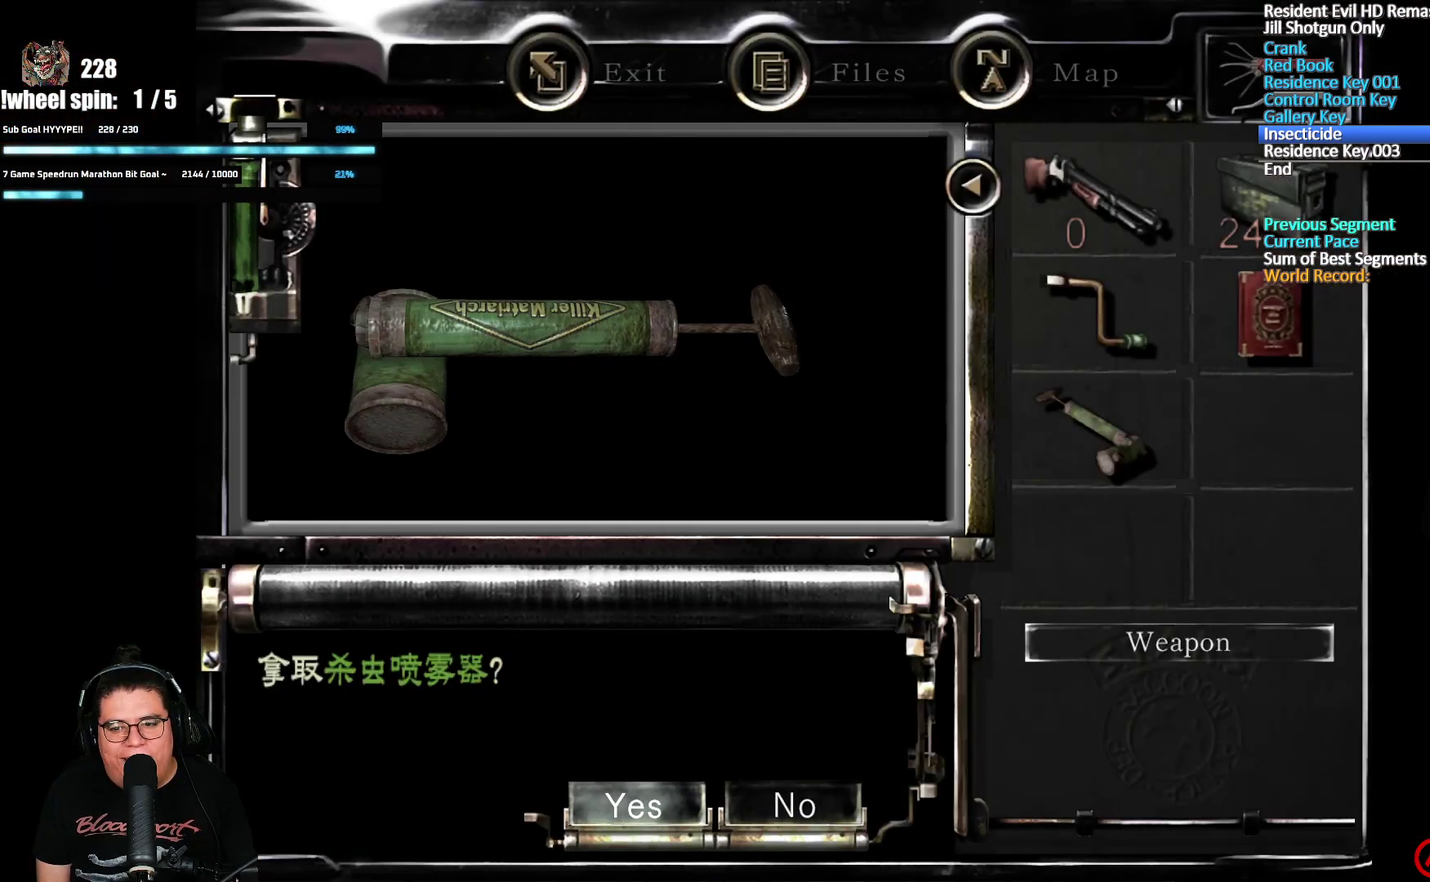
{"buttons": [], "left_stick": "up-right", "right_stick": "center", "events": [[33, "A", "up"], [83, "A", "down"], [150, "A", "up"], [200, "A", "down"], [250, "A", "up"], [500, "left_stick", "up-right"]]}
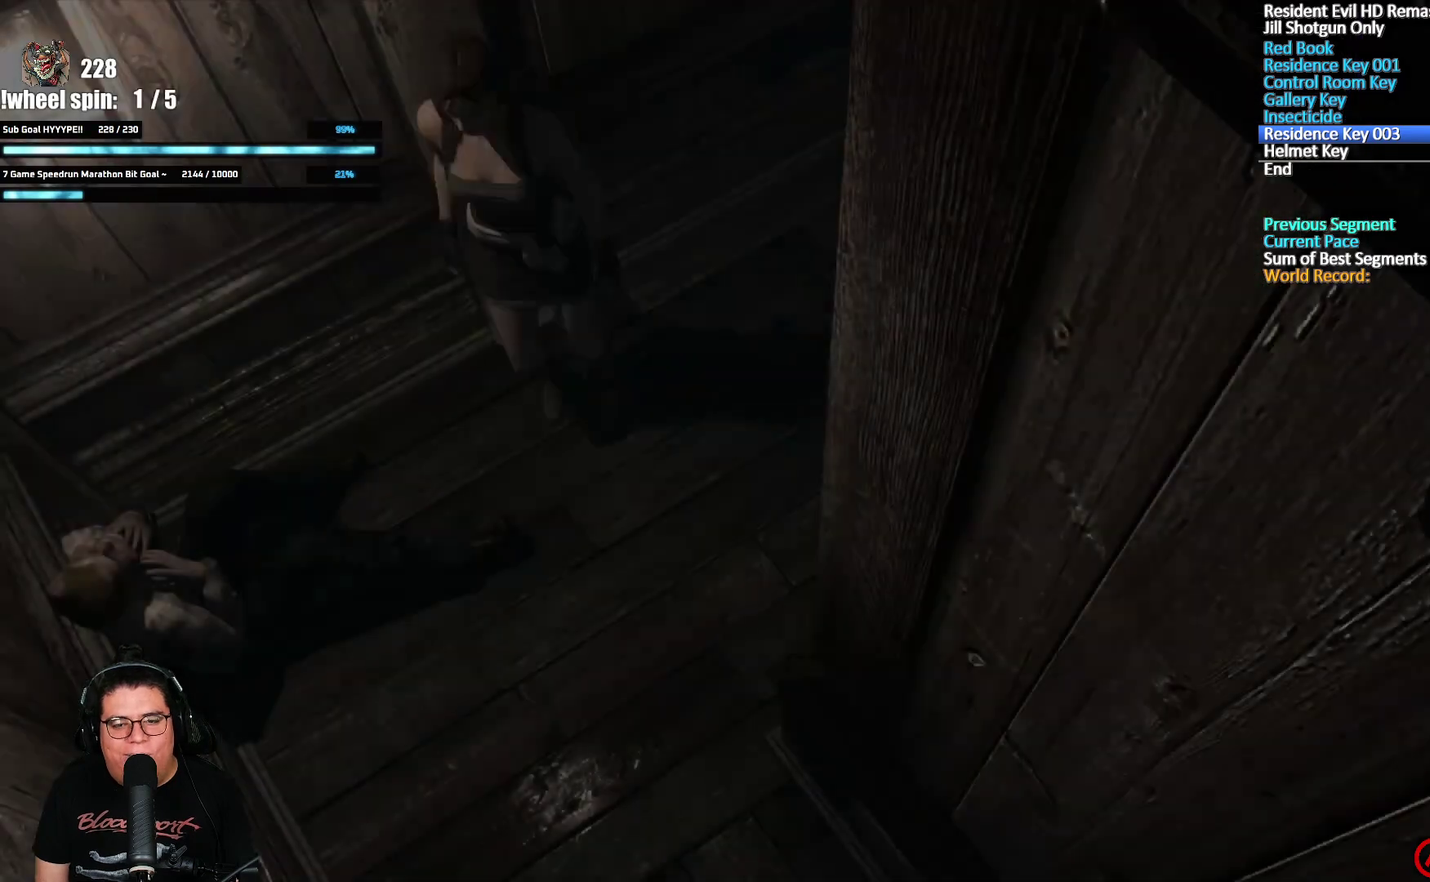
{"buttons": [], "left_stick": "up-right", "right_stick": "center", "events": []}
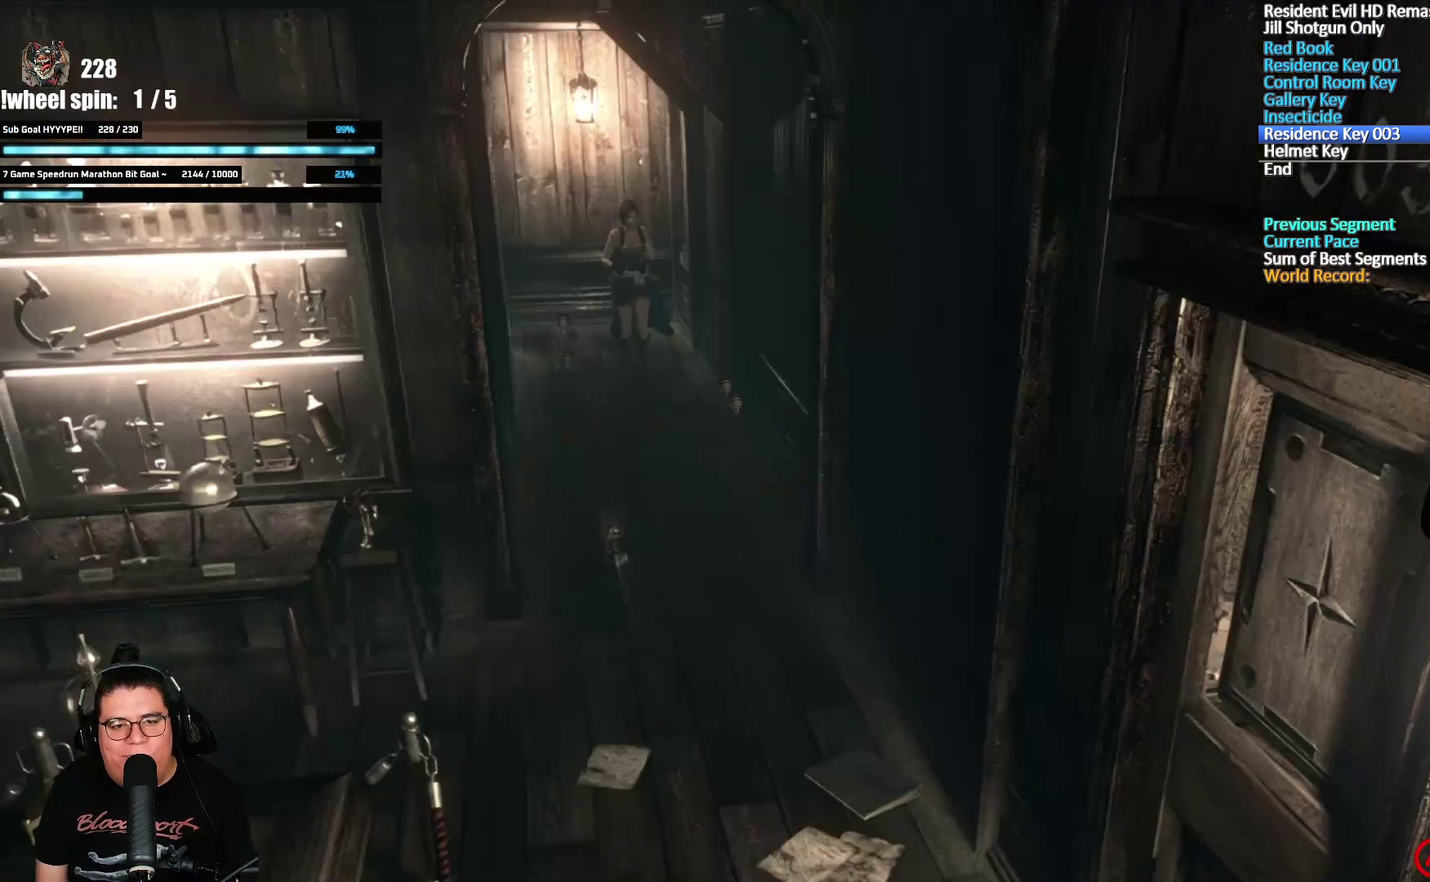
{"buttons": [], "left_stick": "up-right", "right_stick": "center", "events": []}
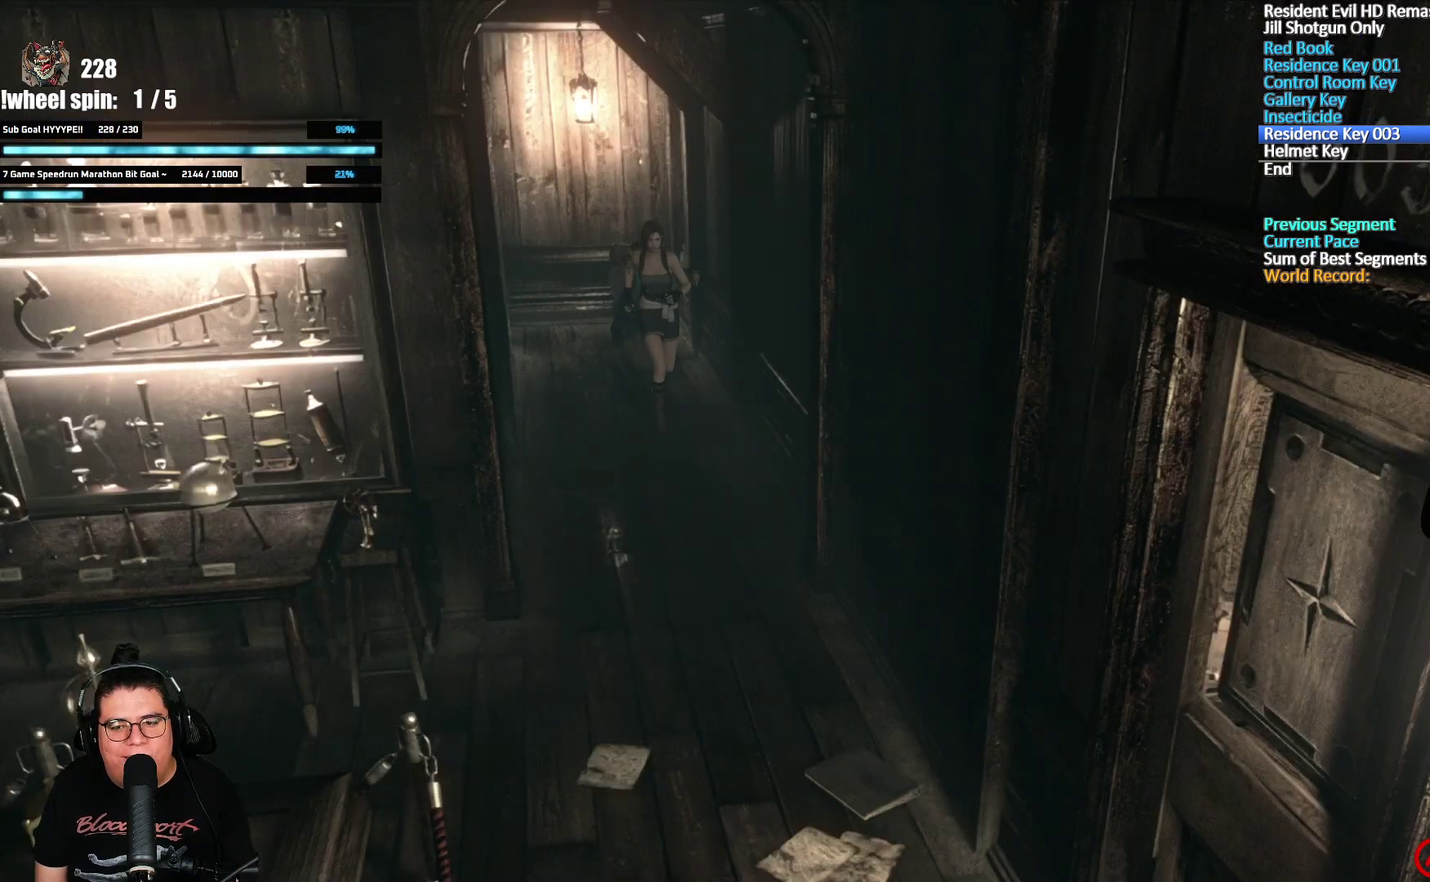
{"buttons": ["X"], "left_stick": "up-right", "right_stick": "center", "events": [[450, "X", "down"]]}
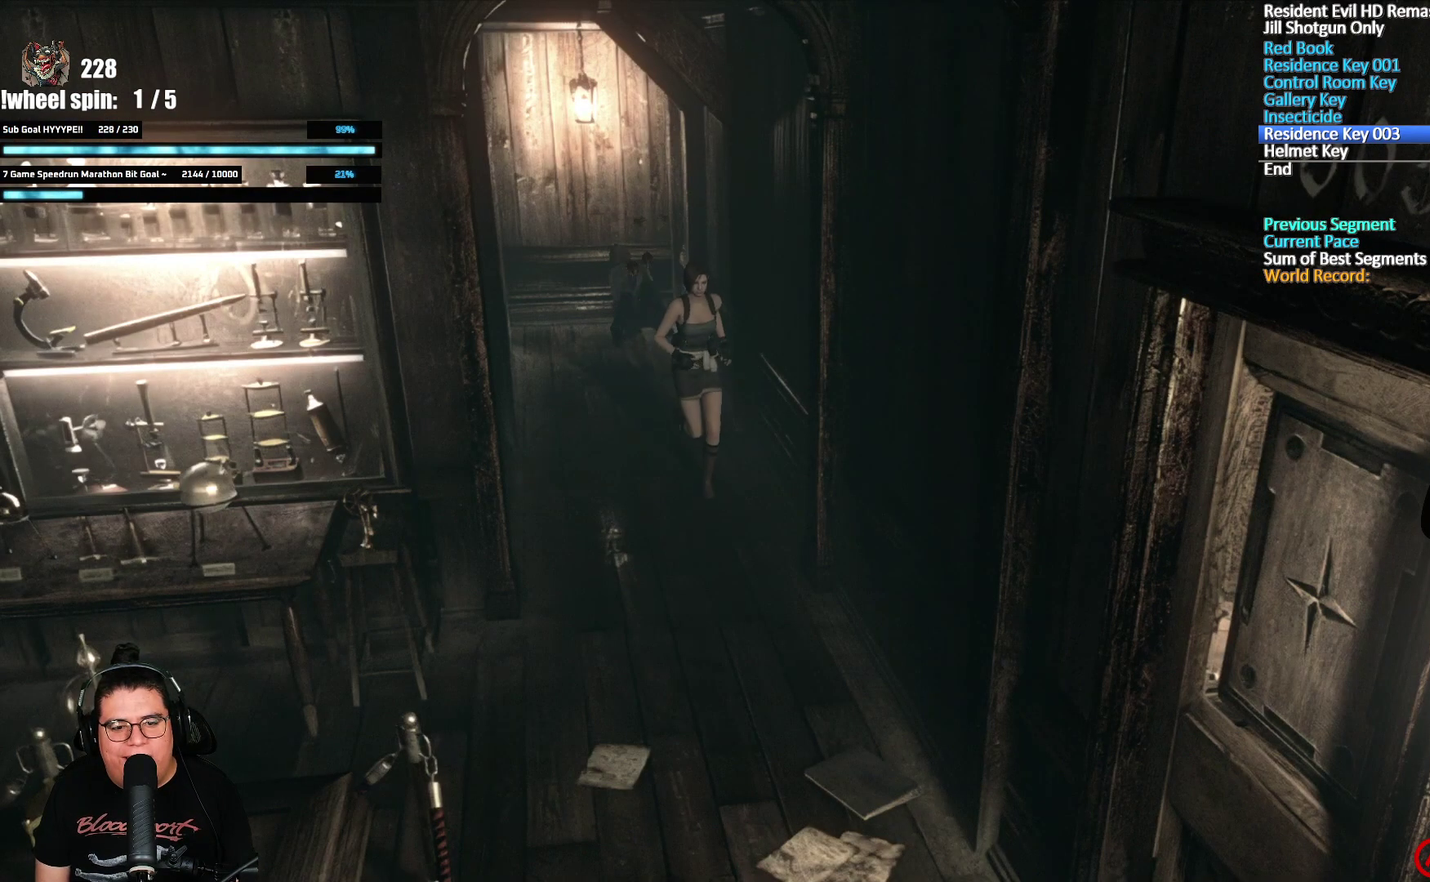
{"buttons": ["X", "DPAD_UP"], "left_stick": "center", "right_stick": "center", "events": [[67, "DPAD_UP", "down"], [183, "left_stick", "center"], [433, "DPAD_RIGHT", "down"], [500, "DPAD_RIGHT", "up"]]}
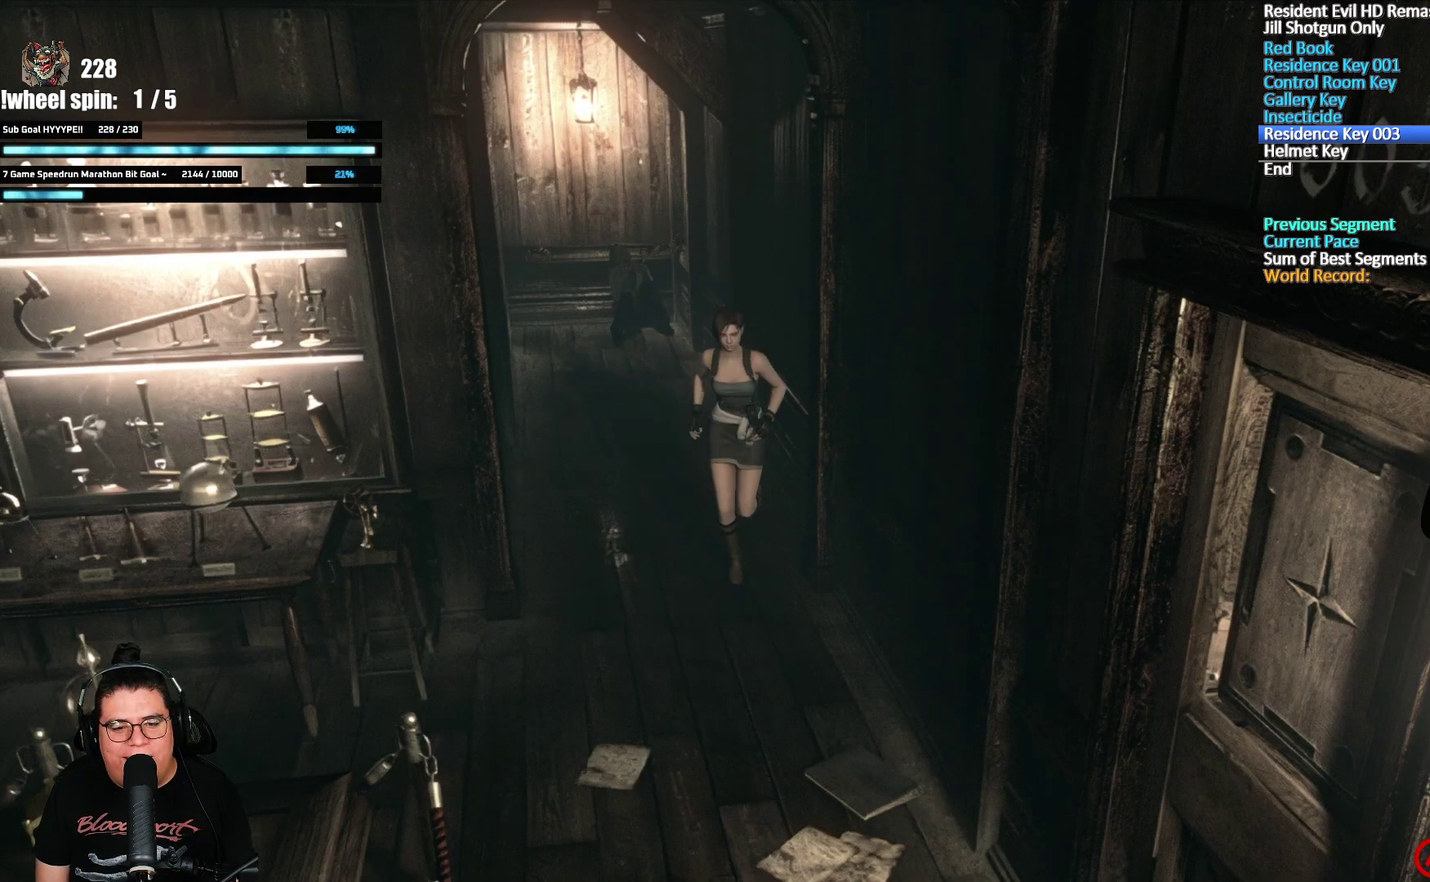
{"buttons": ["X", "DPAD_UP"], "left_stick": "center", "right_stick": "center", "events": []}
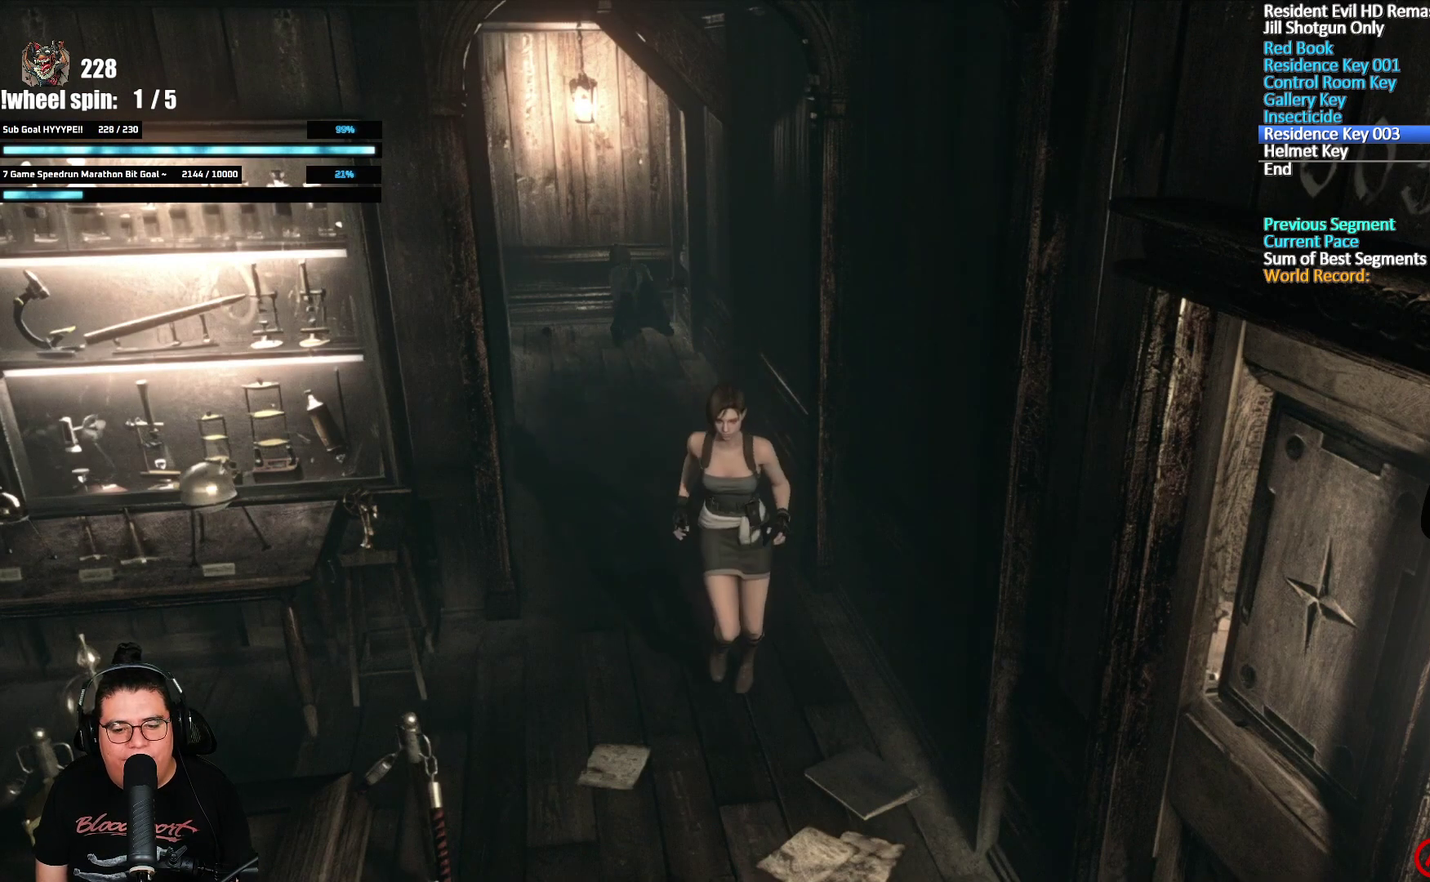
{"buttons": ["X", "DPAD_UP"], "left_stick": "center", "right_stick": "center", "events": []}
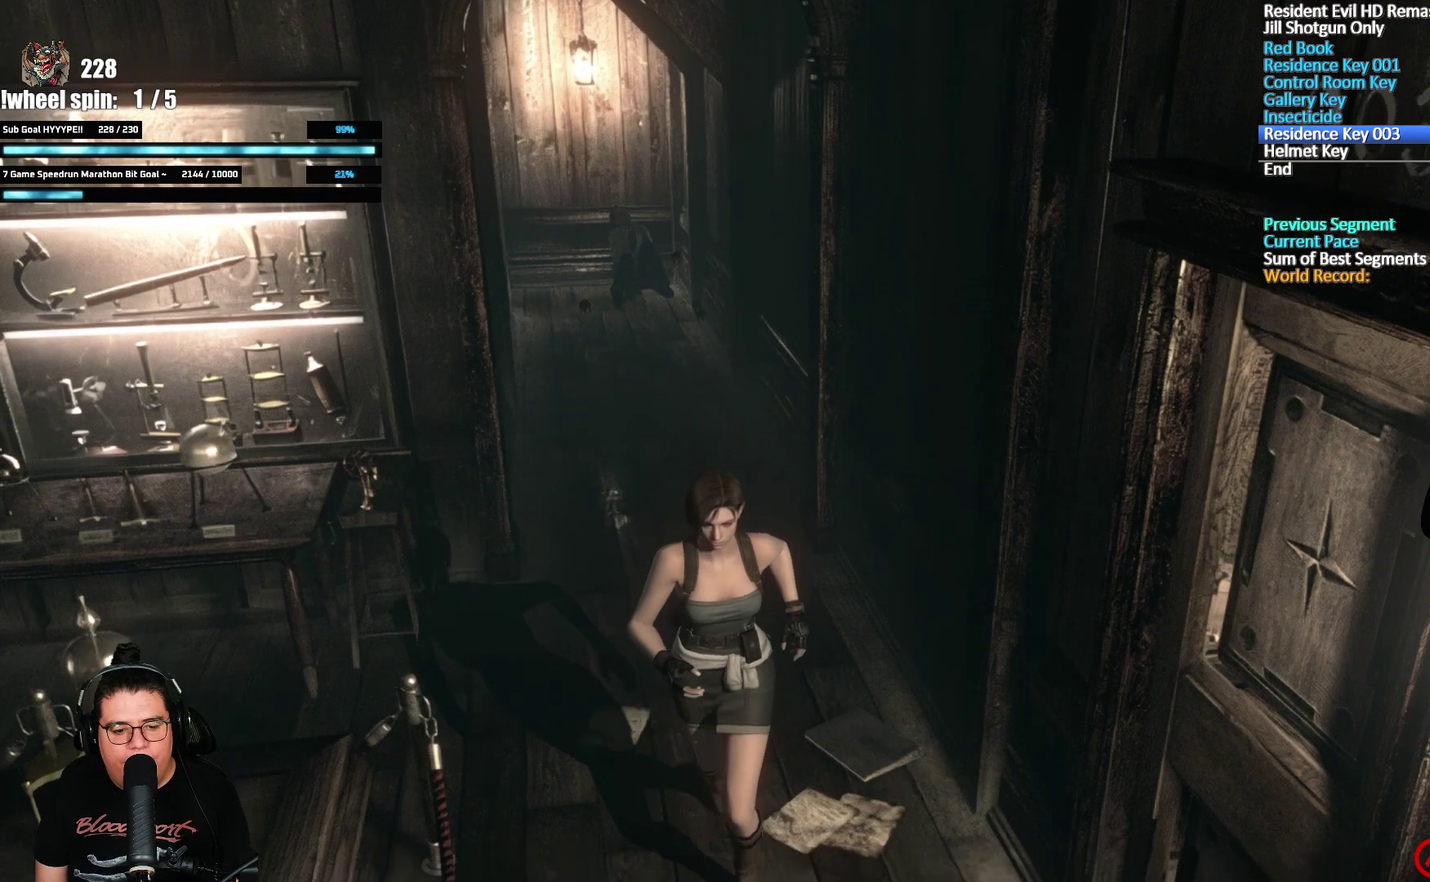
{"buttons": ["X", "DPAD_UP"], "left_stick": "center", "right_stick": "center", "events": []}
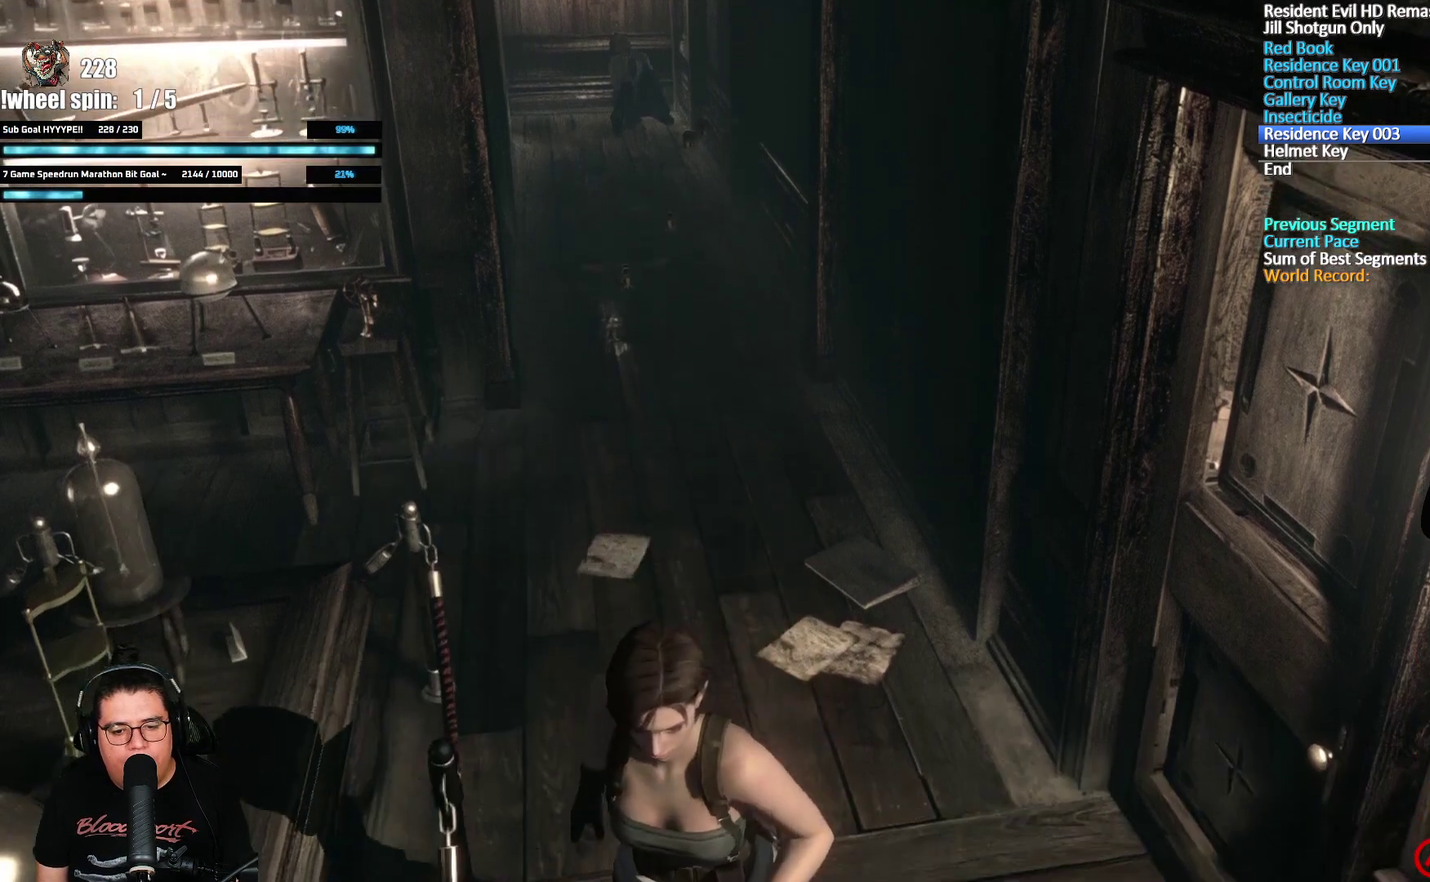
{"buttons": ["X", "DPAD_UP", "DPAD_RIGHT"], "left_stick": "center", "right_stick": "center", "events": [[217, "DPAD_RIGHT", "down"]]}
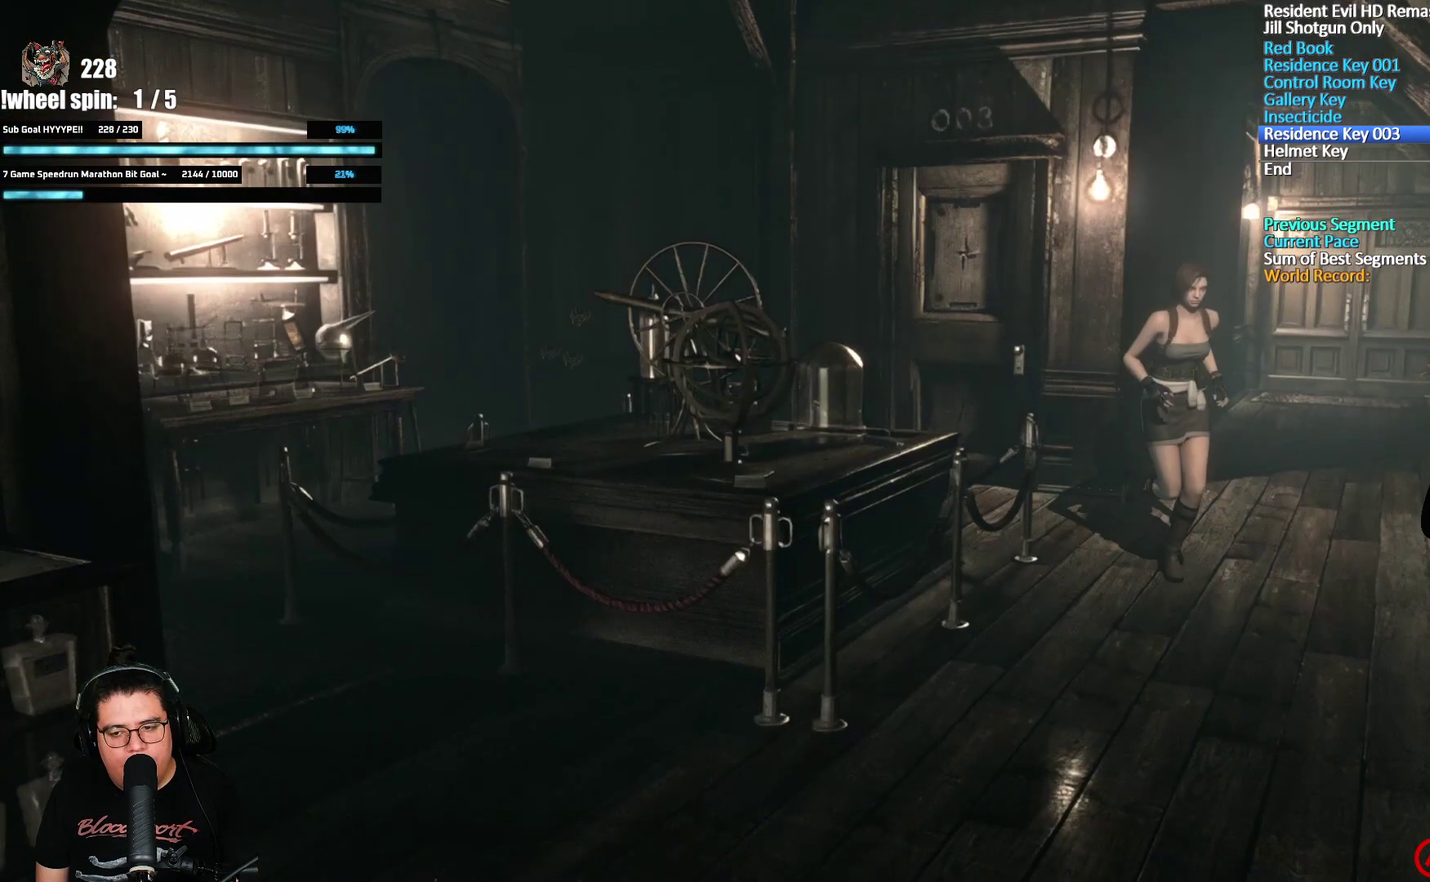
{"buttons": ["X", "DPAD_UP"], "left_stick": "center", "right_stick": "center", "events": [[133, "DPAD_RIGHT", "up"]]}
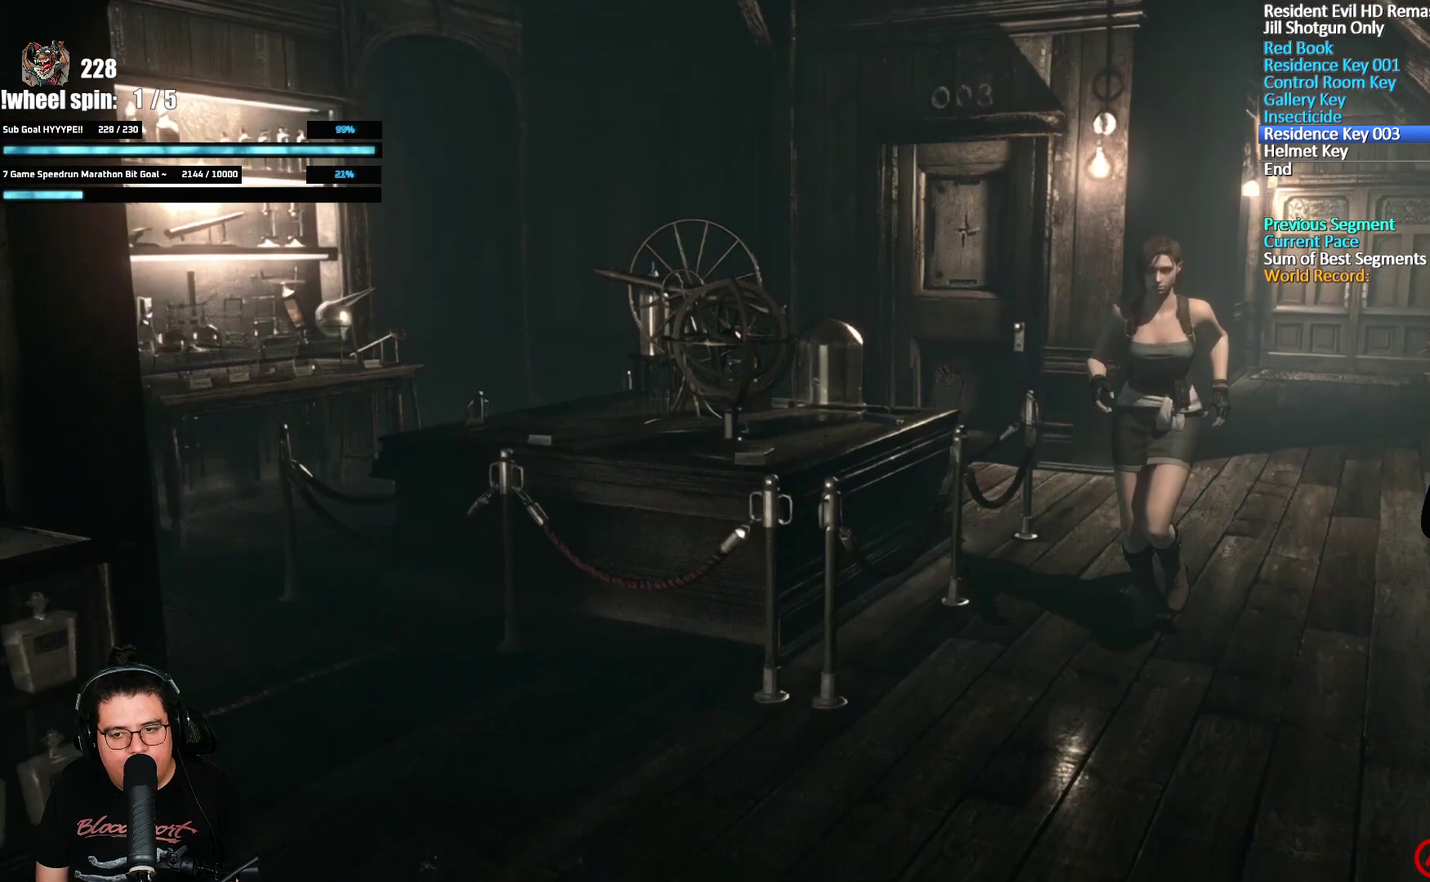
{"buttons": ["A", "X", "DPAD_UP"], "left_stick": "center", "right_stick": "center", "events": [[250, "A", "down"]]}
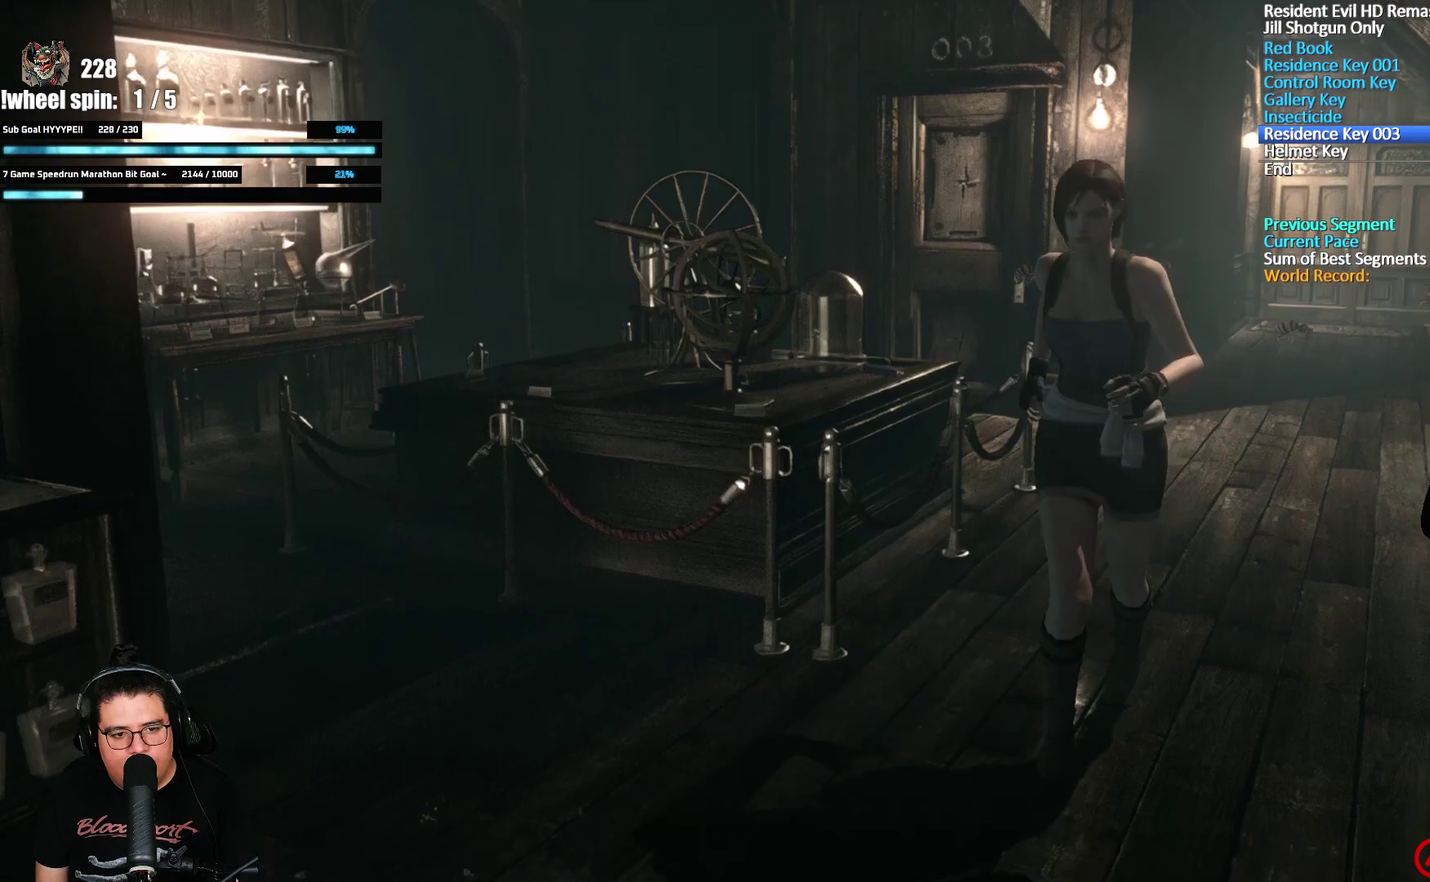
{"buttons": ["A", "X", "DPAD_UP"], "left_stick": "center", "right_stick": "center", "events": []}
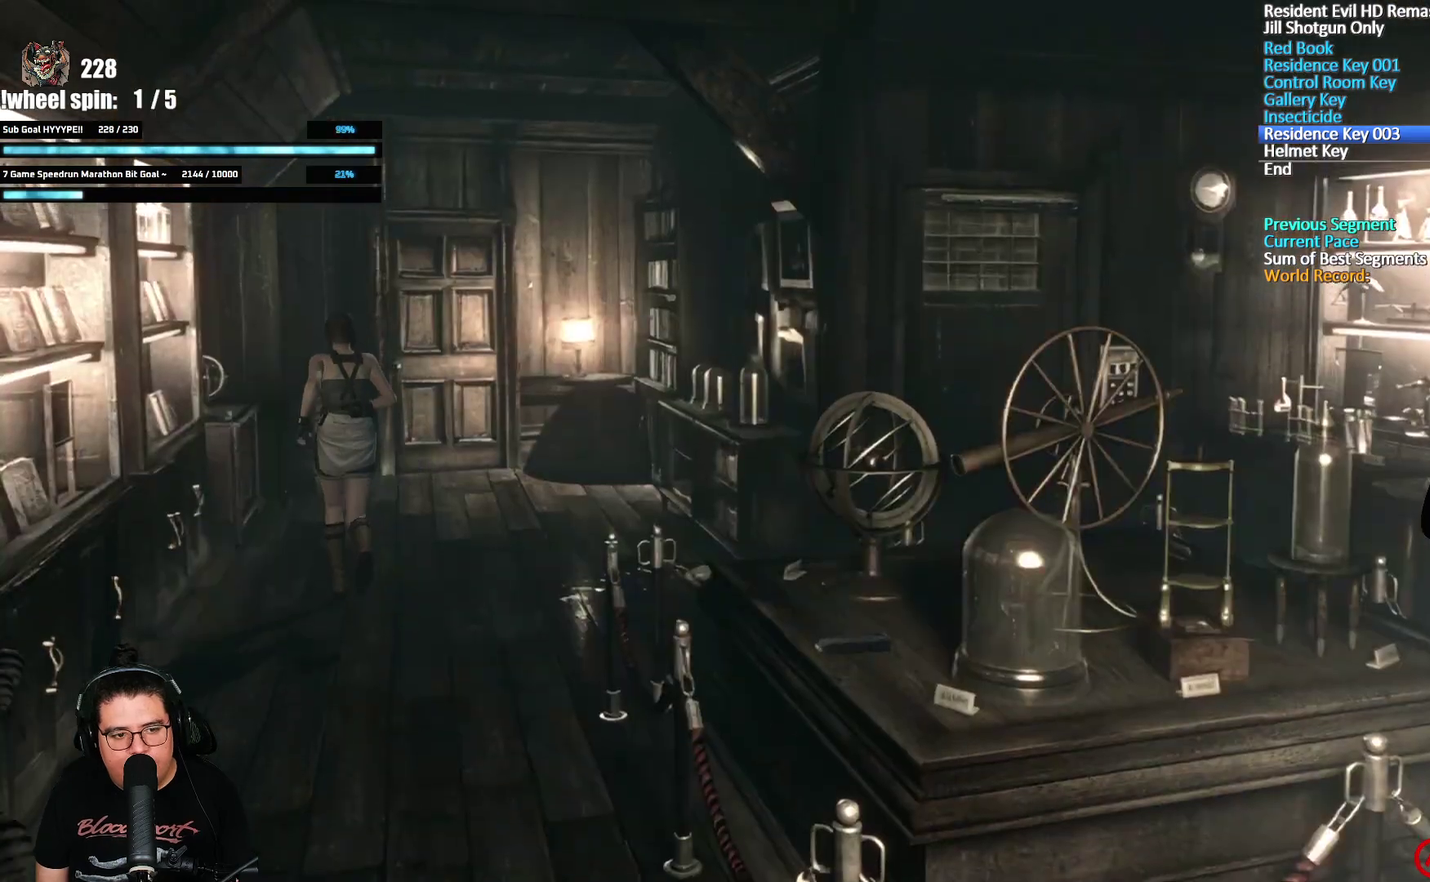
{"buttons": ["A", "X", "DPAD_UP"], "left_stick": "center", "right_stick": "center", "events": [[250, "DPAD_RIGHT", "down"], [333, "DPAD_RIGHT", "up"]]}
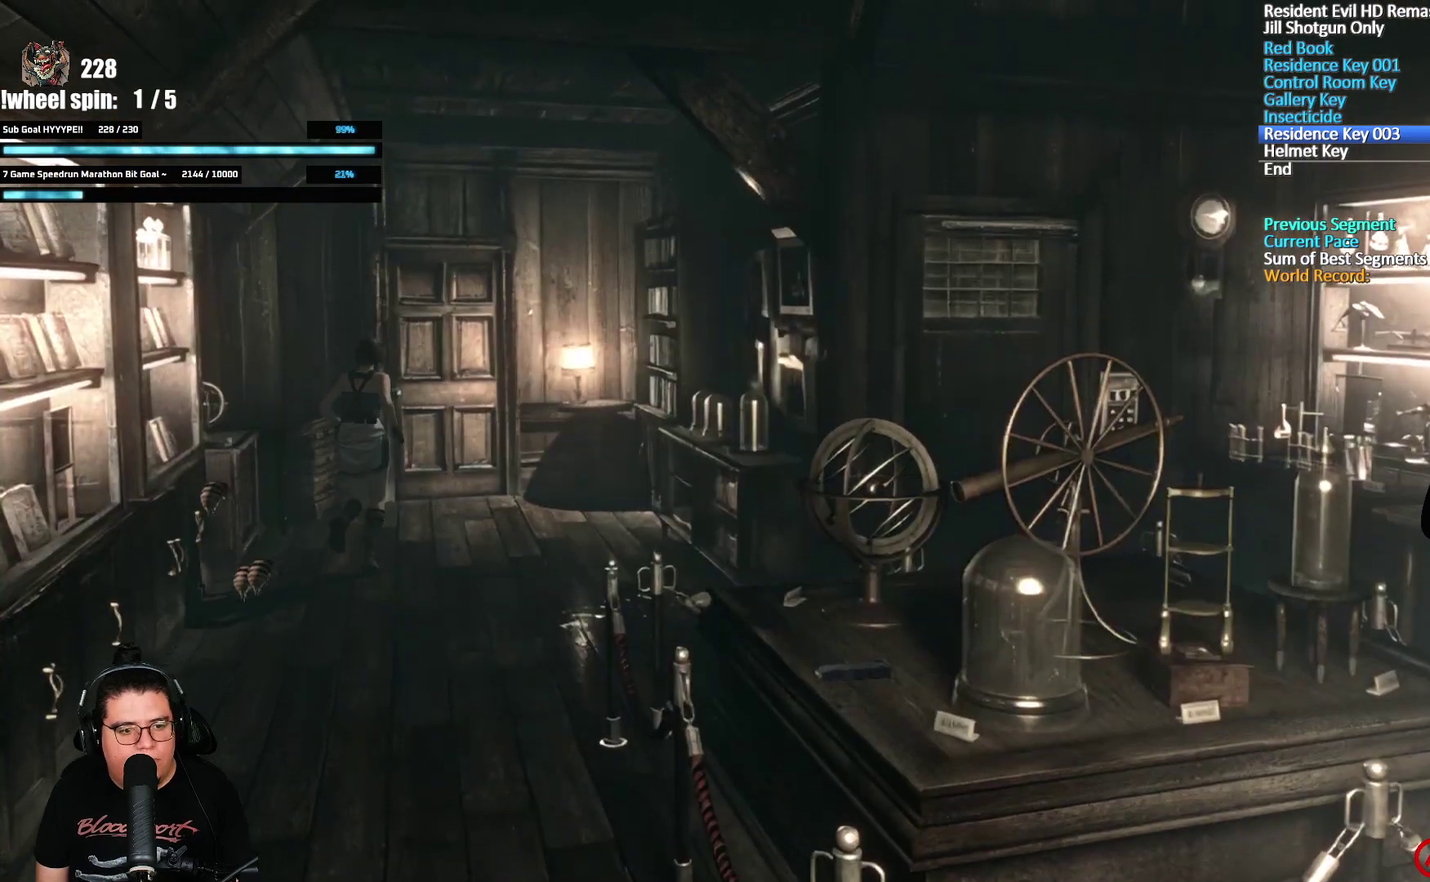
{"buttons": ["A", "X", "DPAD_UP"], "left_stick": "center", "right_stick": "center", "events": []}
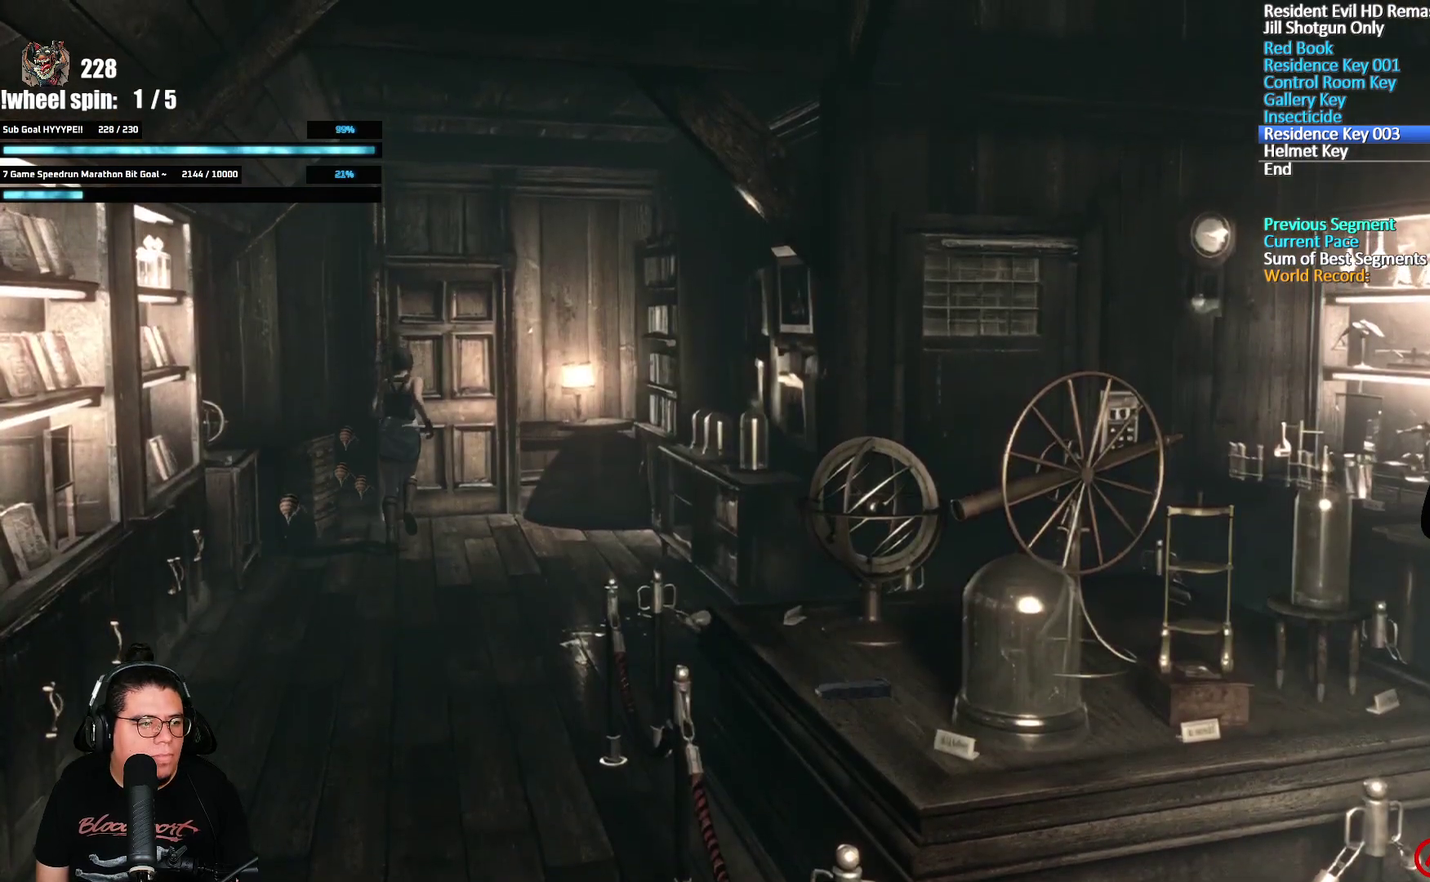
{"buttons": ["A", "X", "DPAD_UP"], "left_stick": "center", "right_stick": "center", "events": []}
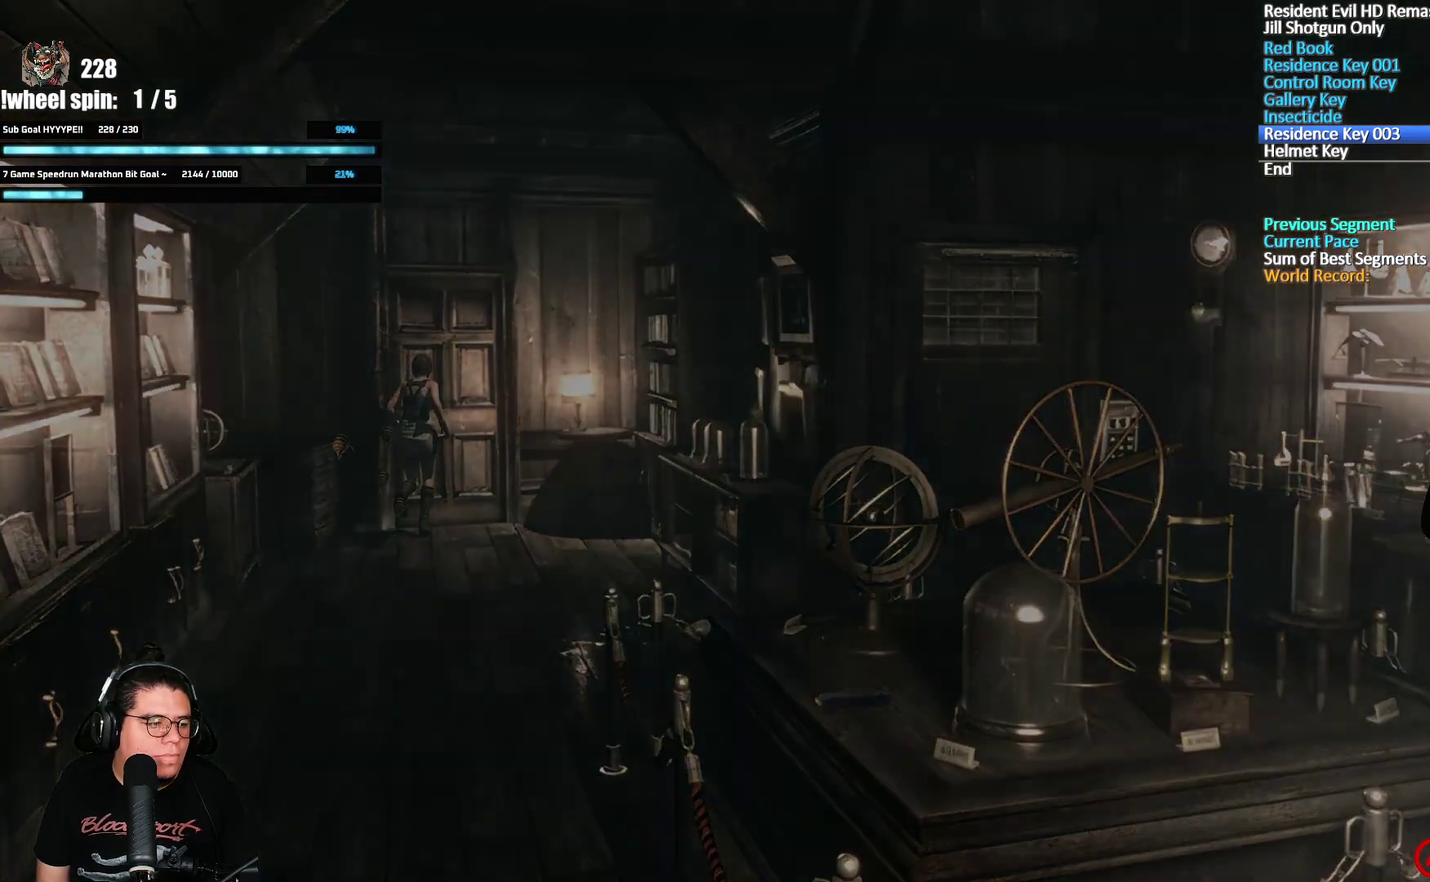
{"buttons": ["A", "X"], "left_stick": "center", "right_stick": "center", "events": [[433, "DPAD_UP", "up"]]}
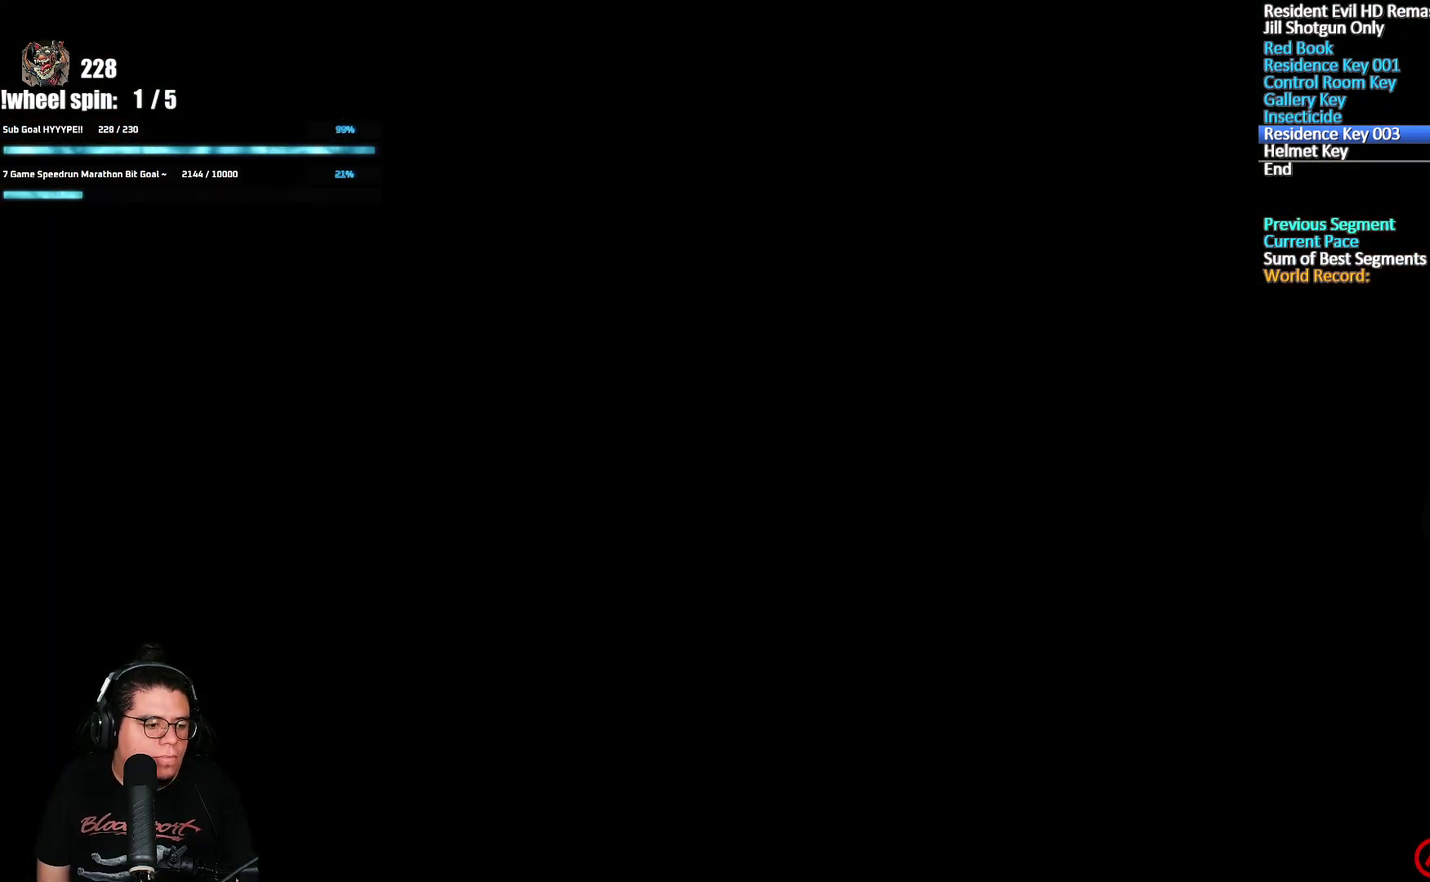
{"buttons": [], "left_stick": "center", "right_stick": "center", "events": [[17, "A", "up"], [17, "X", "up"]]}
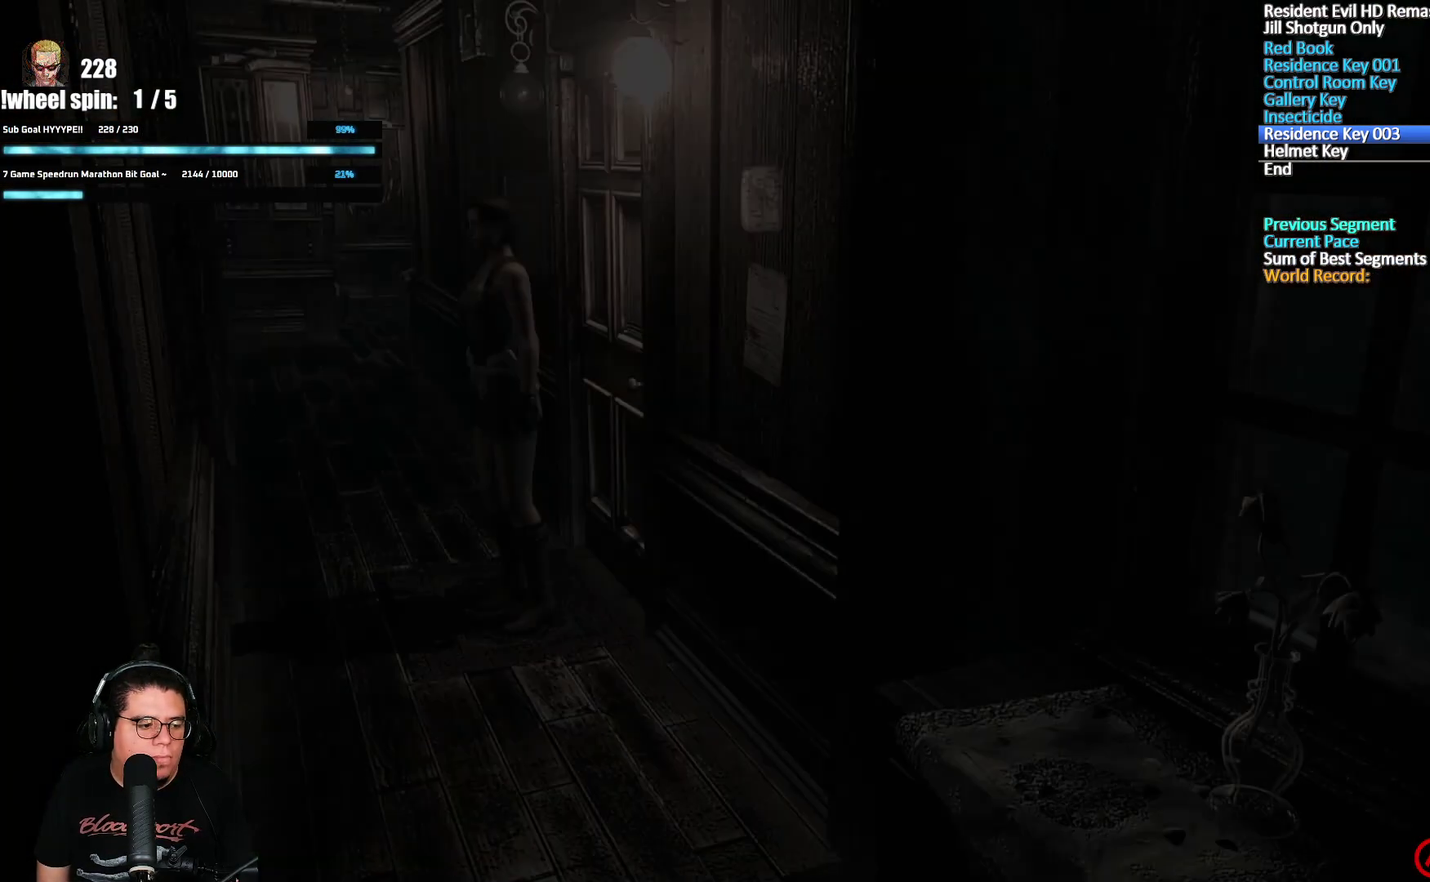
{"buttons": [], "left_stick": "up-left", "right_stick": "center", "events": [[267, "left_stick", "left"], [383, "left_stick", "up-left"]]}
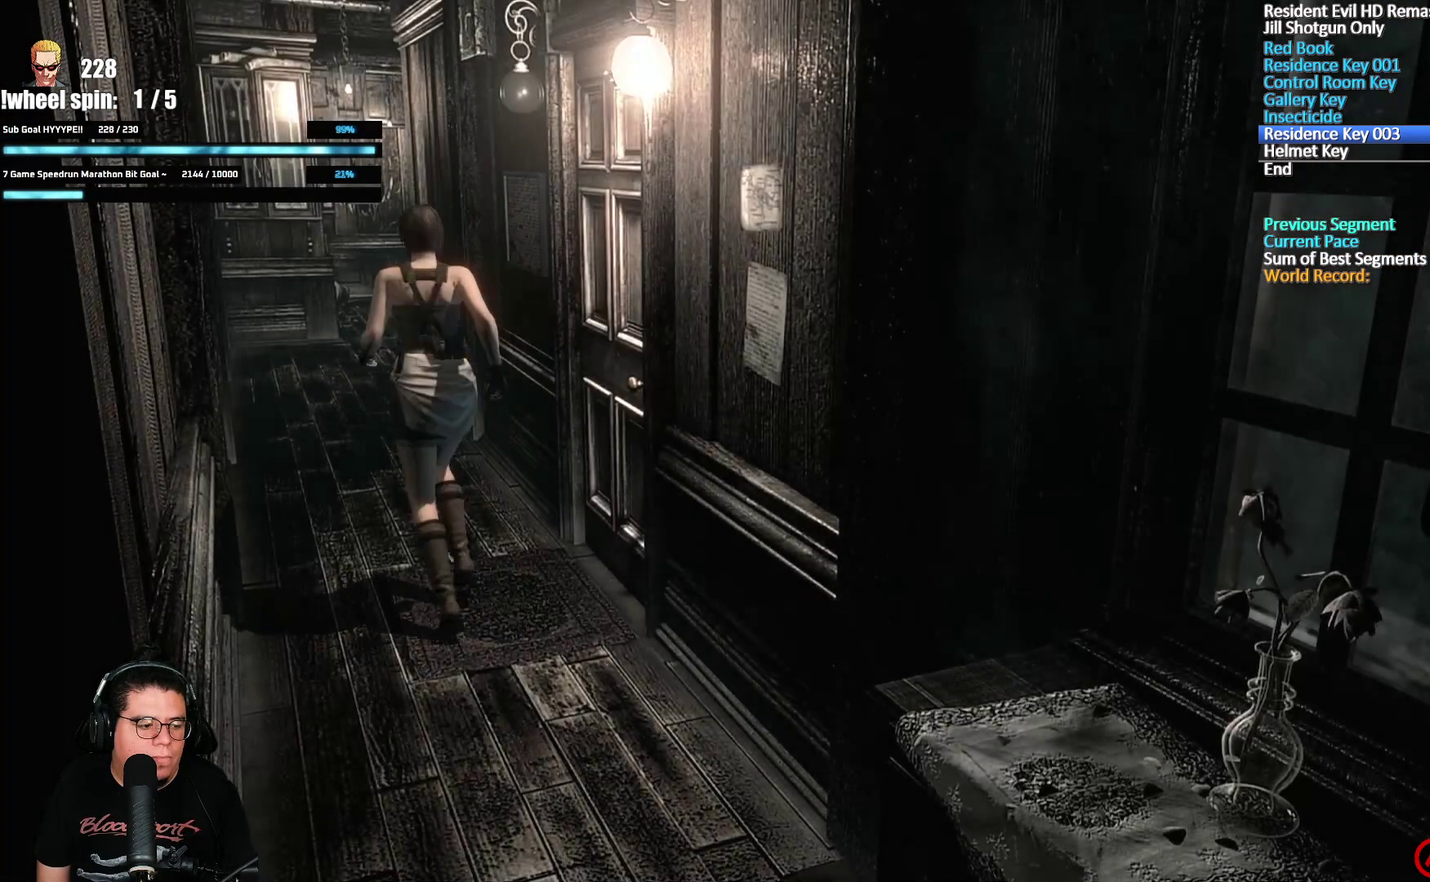
{"buttons": [], "left_stick": "up-left", "right_stick": "center", "events": []}
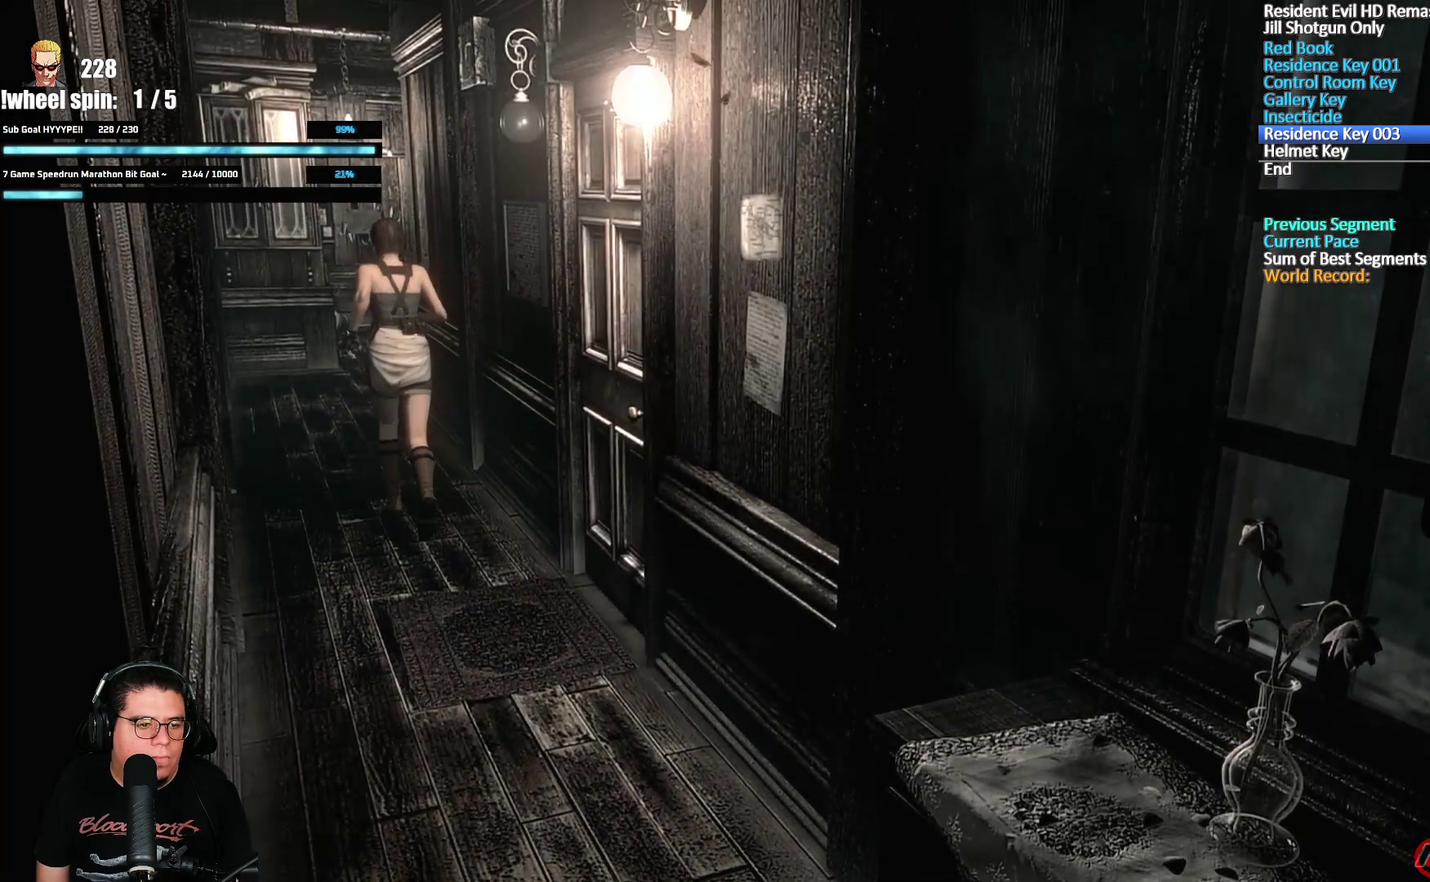
{"buttons": [], "left_stick": "up-left", "right_stick": "center", "events": []}
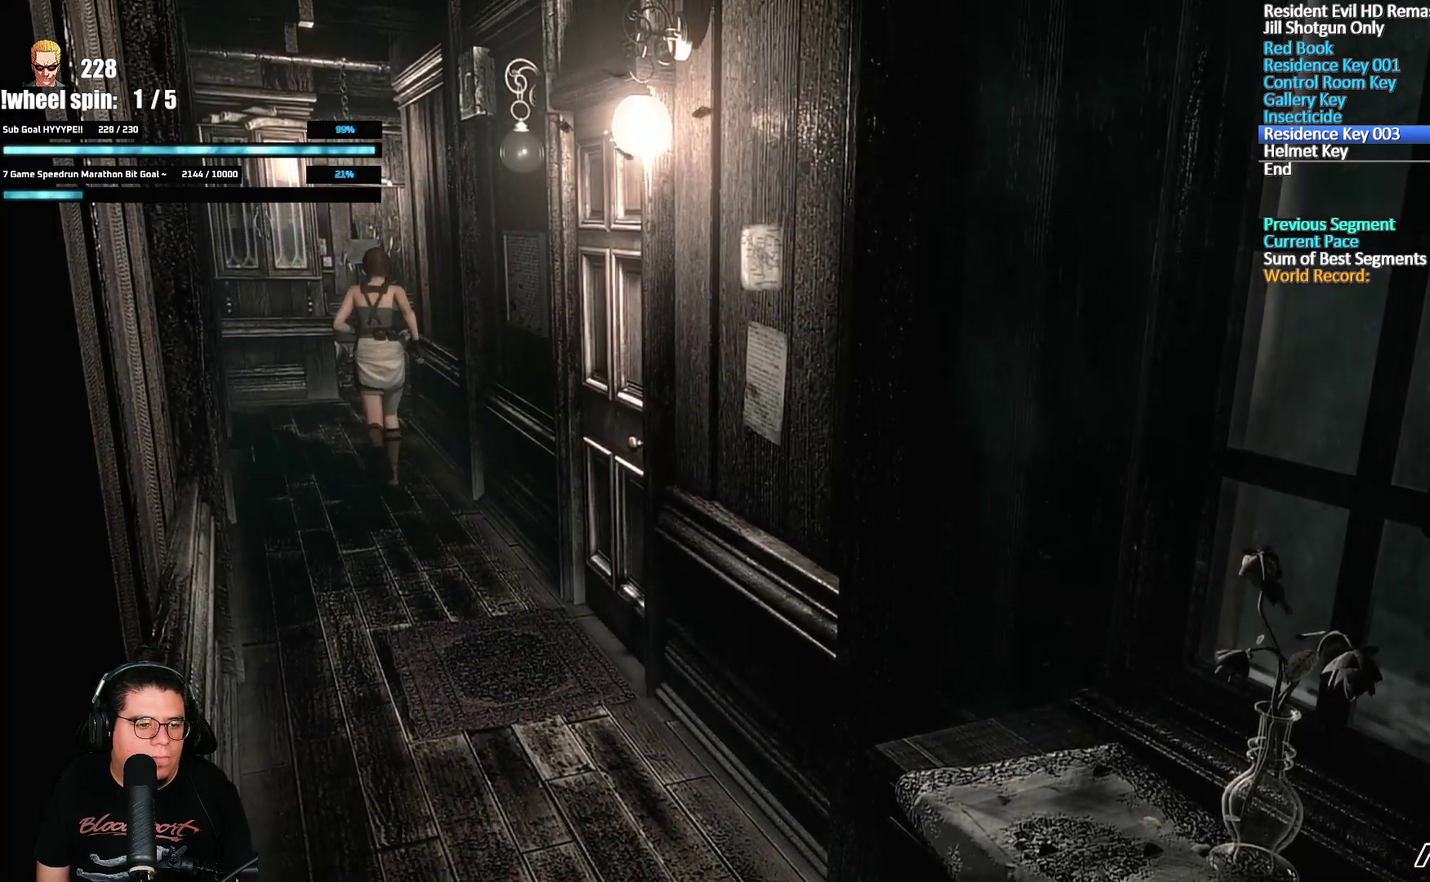
{"buttons": [], "left_stick": "up-left", "right_stick": "center", "events": []}
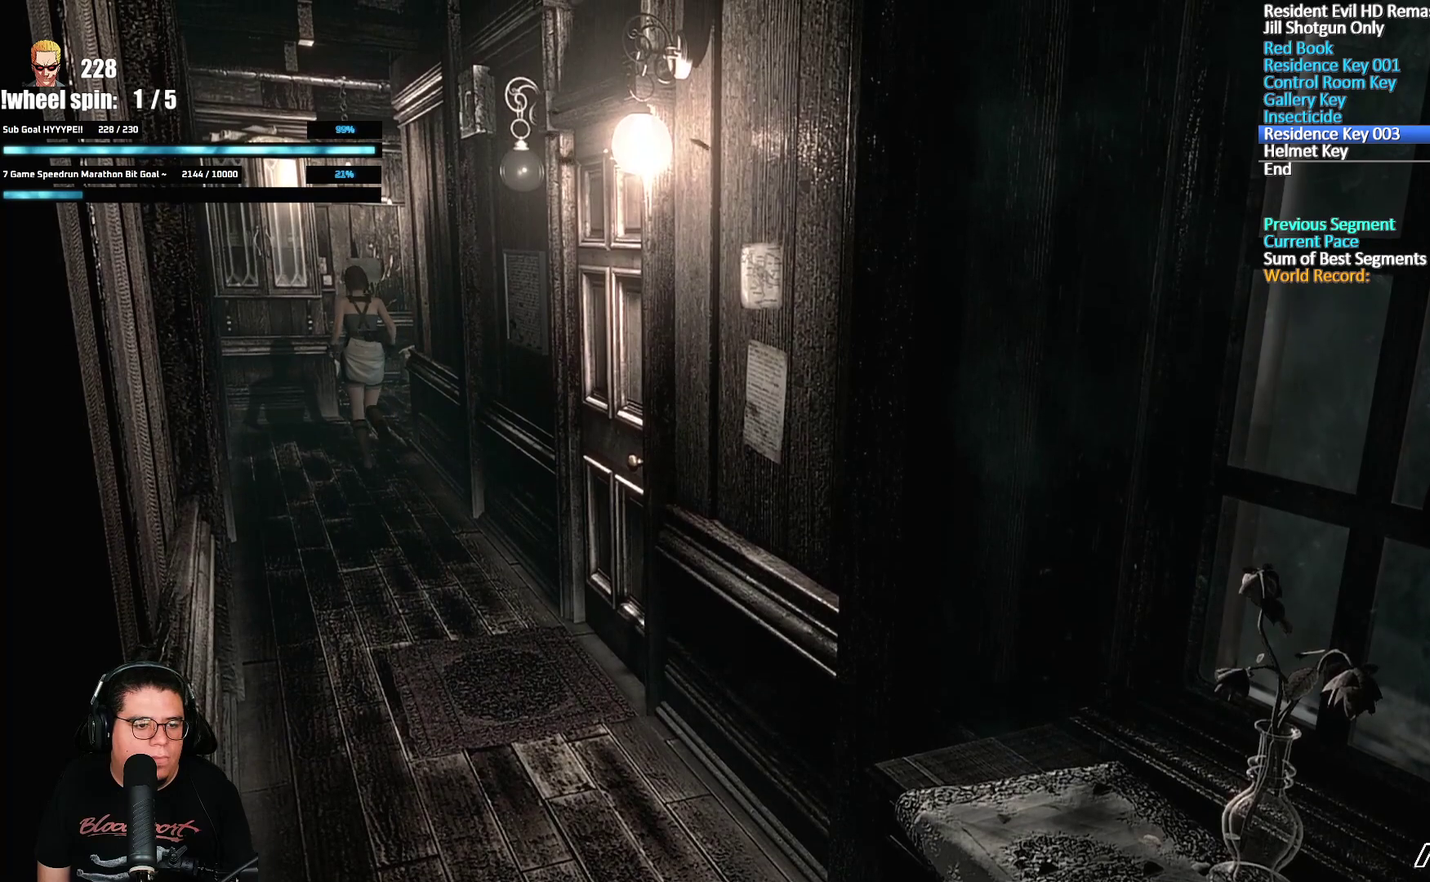
{"buttons": [], "left_stick": "up-left", "right_stick": "center", "events": []}